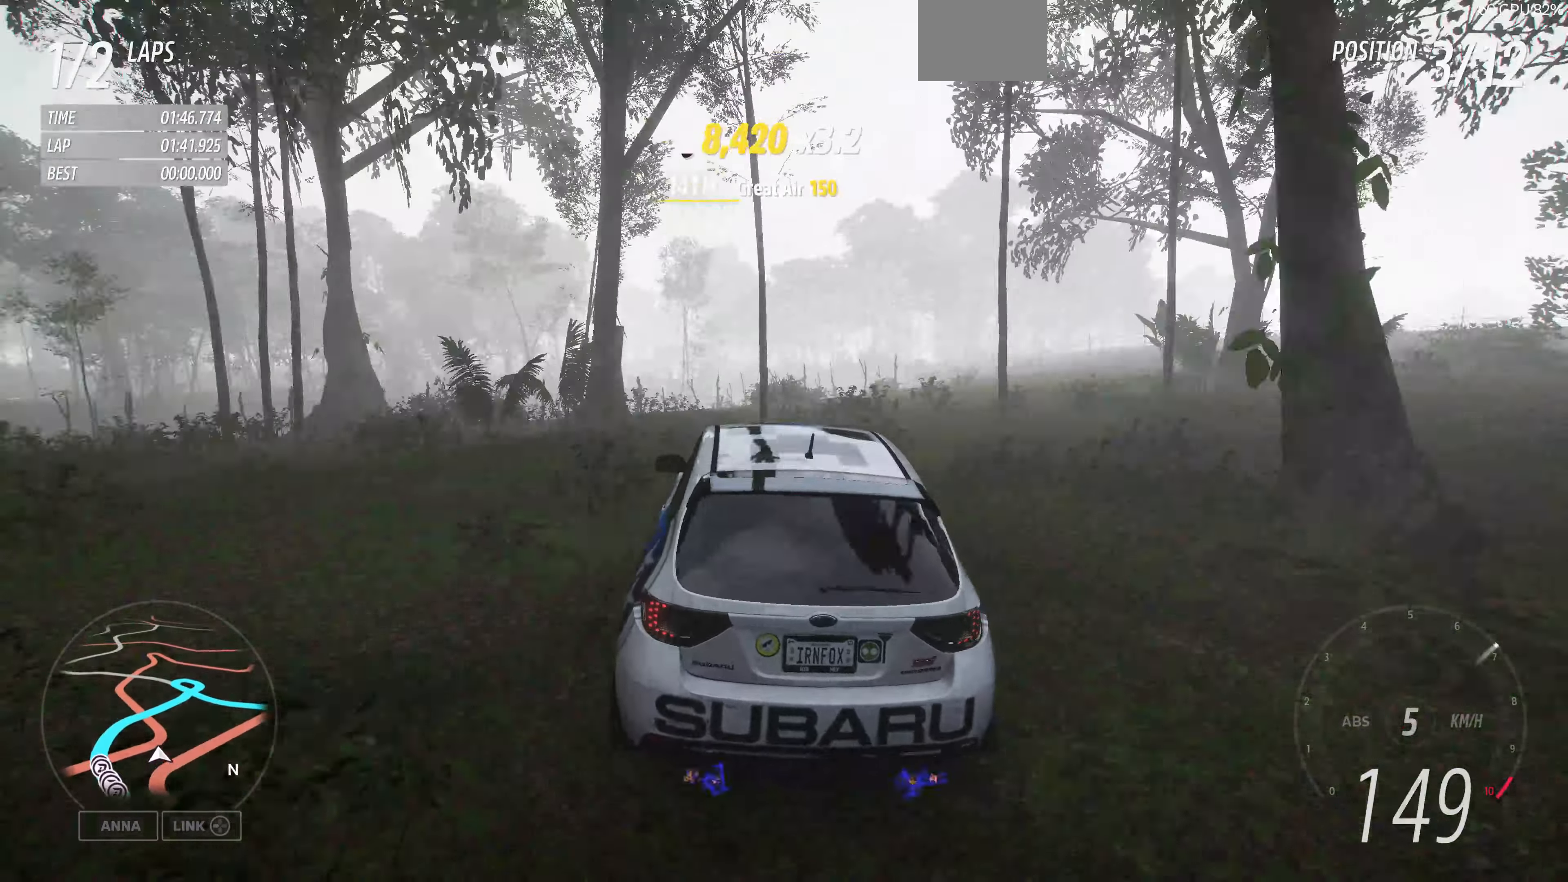
Gameplay with a controller (PlayStation layout); each line is a JSON object with the inputs held at the frame after it. "events" lists button and stick changes between this image and that frame as [ms after this image, input, new state], when the widget could be followed in between.
{"buttons": [], "left_stick": "left", "right_stick": "center", "events": []}
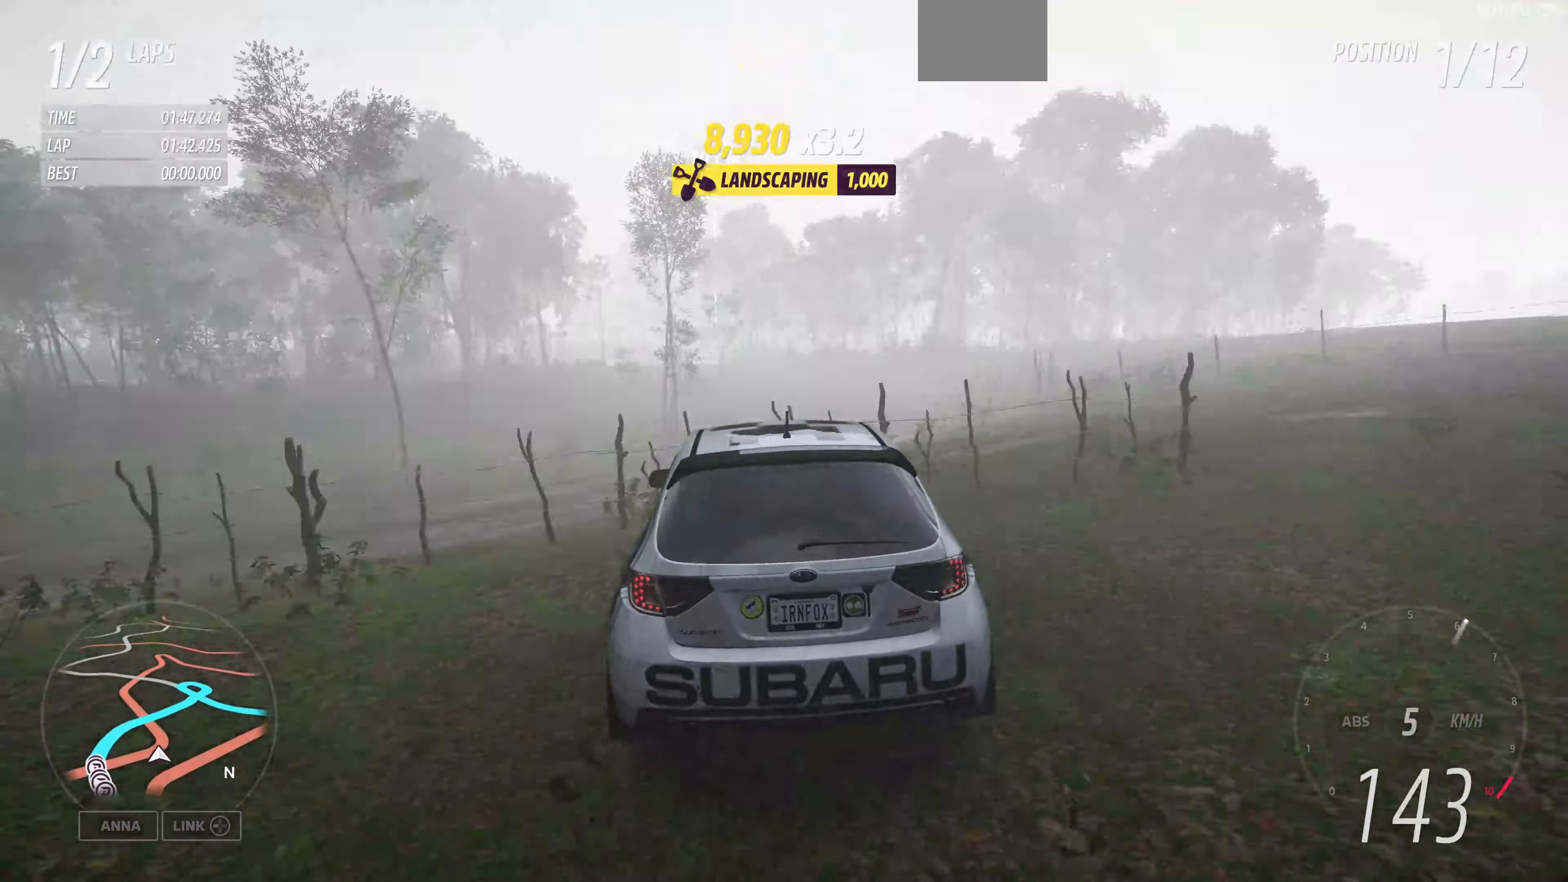
{"buttons": ["R2"], "left_stick": "left", "right_stick": "center", "events": [[33, "left_stick", "center"], [133, "R2", "down"], [167, "left_stick", "right"], [234, "left_stick", "center"], [434, "left_stick", "left"]]}
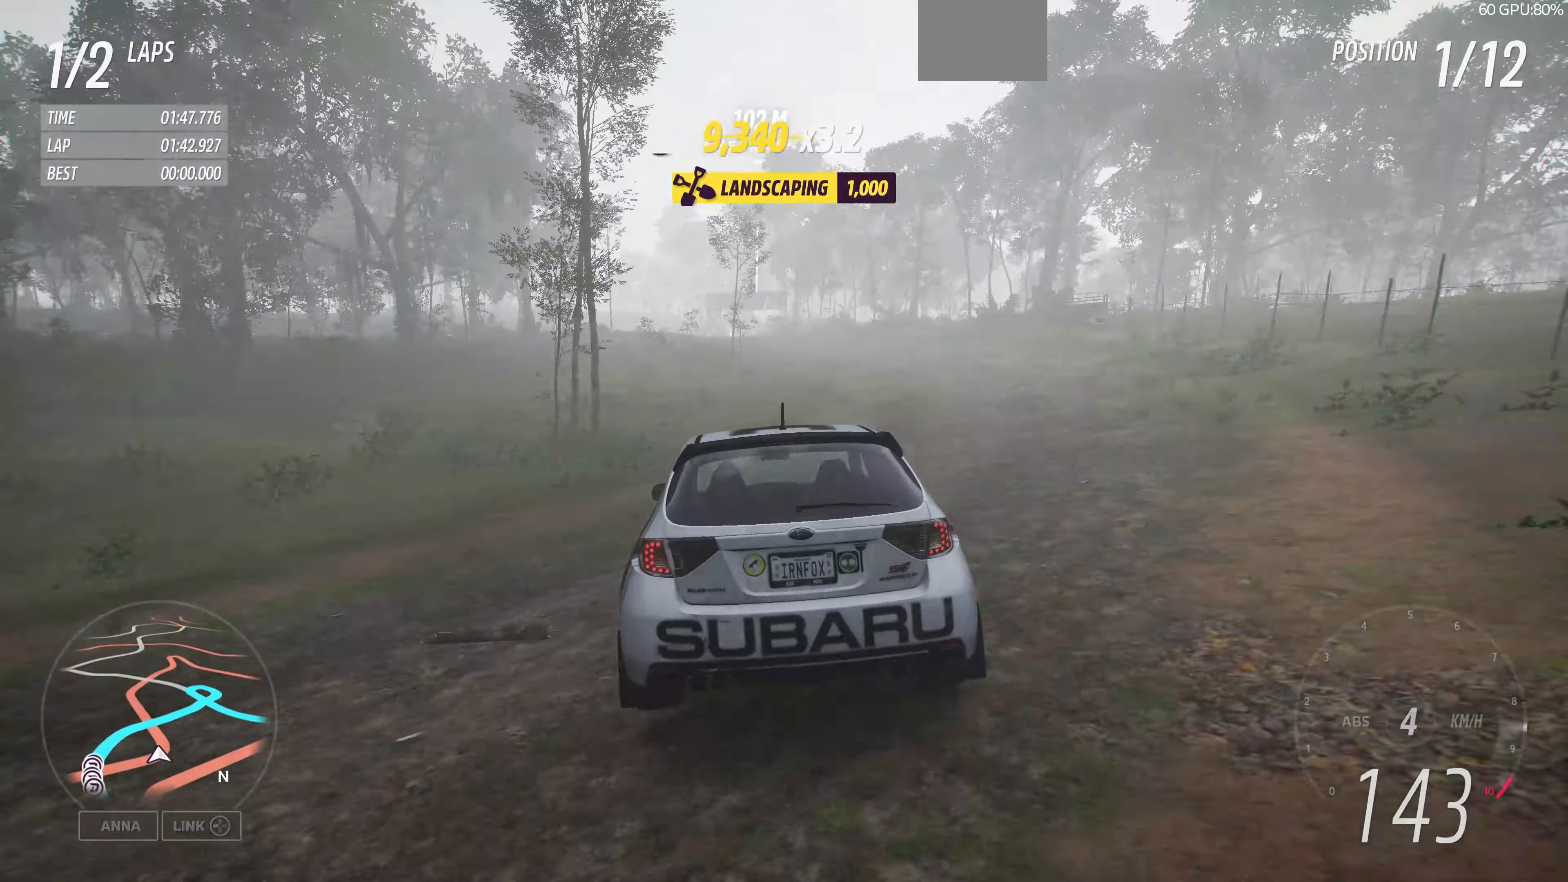
{"buttons": ["R2"], "left_stick": "center", "right_stick": "center", "events": [[134, "left_stick", "center"]]}
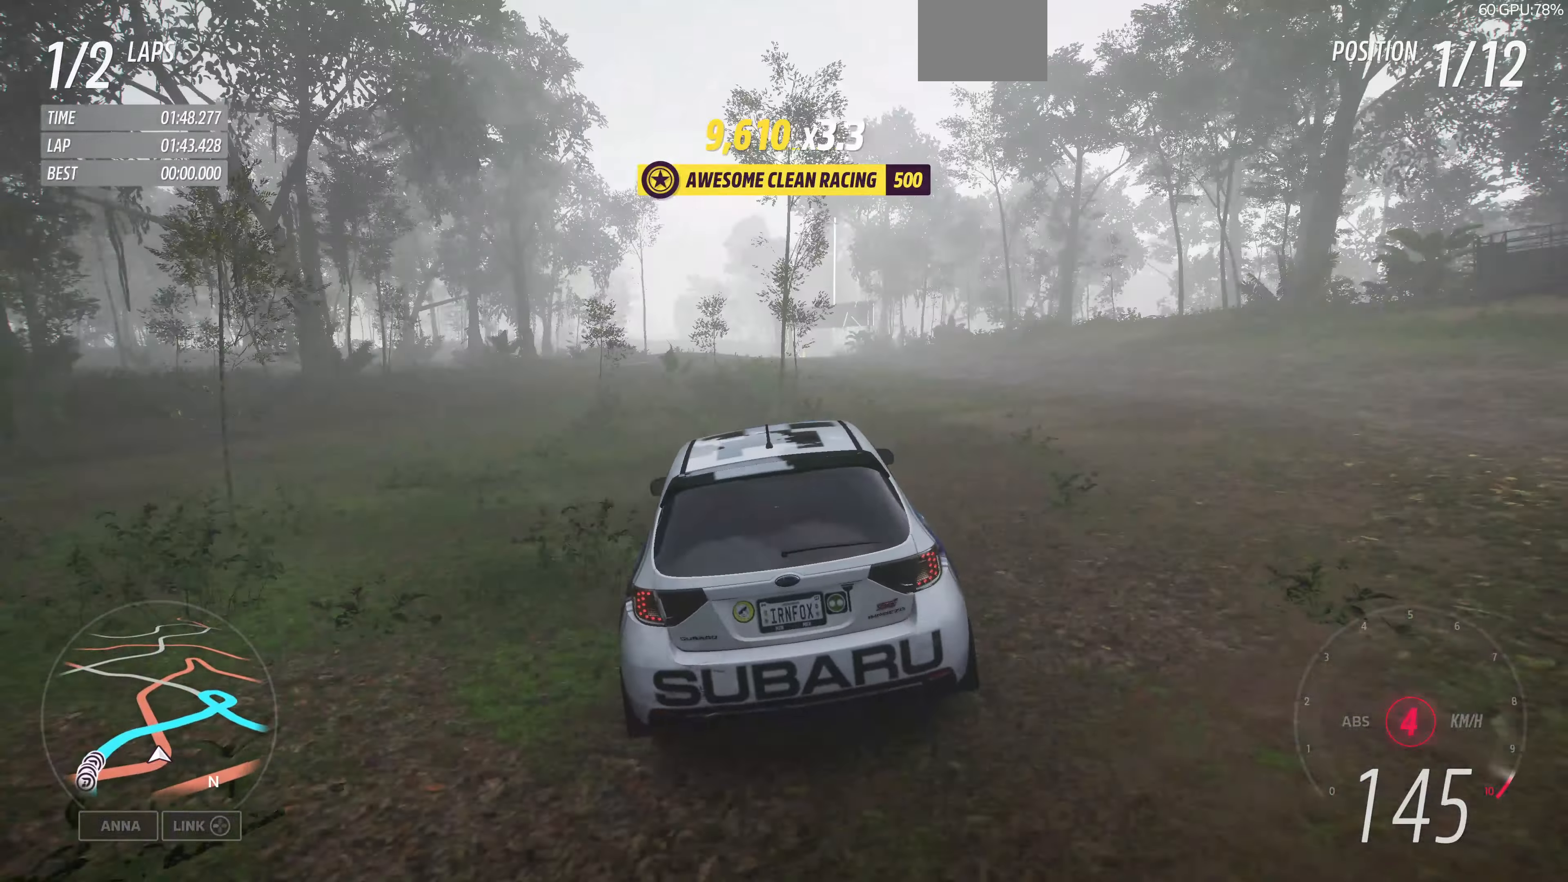
{"buttons": ["CROSS"], "left_stick": "up-right", "right_stick": "center", "events": [[34, "left_stick", "right"], [134, "left_stick", "center"], [434, "left_stick", "right"], [467, "R2", "up"], [500, "CROSS", "down"], [500, "left_stick", "up-right"]]}
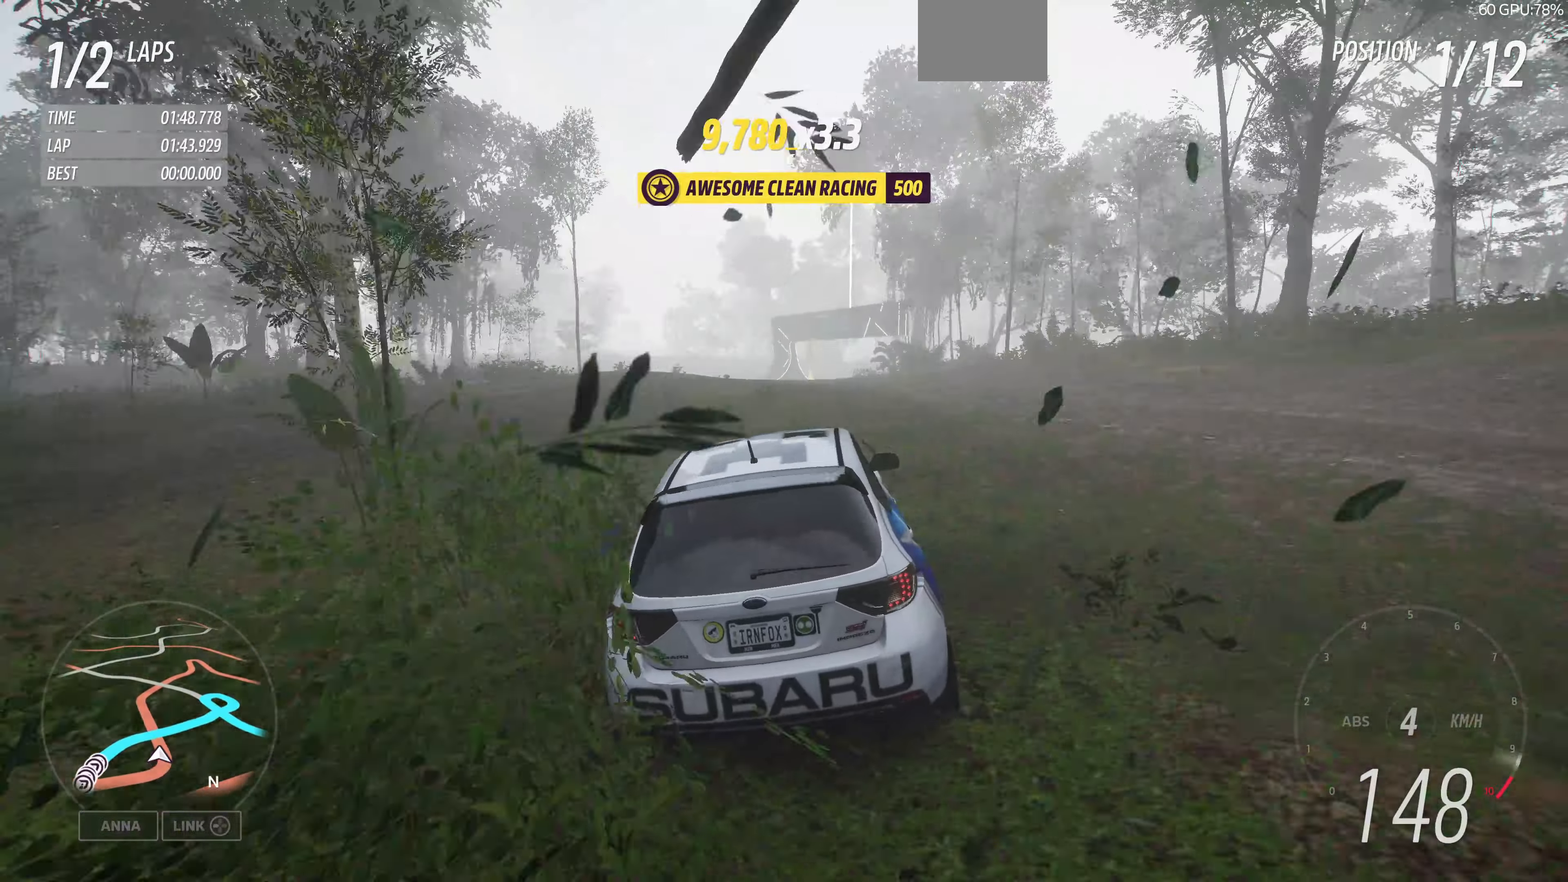
{"buttons": ["L2"], "left_stick": "up", "right_stick": "center", "events": [[67, "L2", "down"], [134, "left_stick", "up"], [267, "L2", "up"], [400, "L2", "down"], [500, "CROSS", "up"]]}
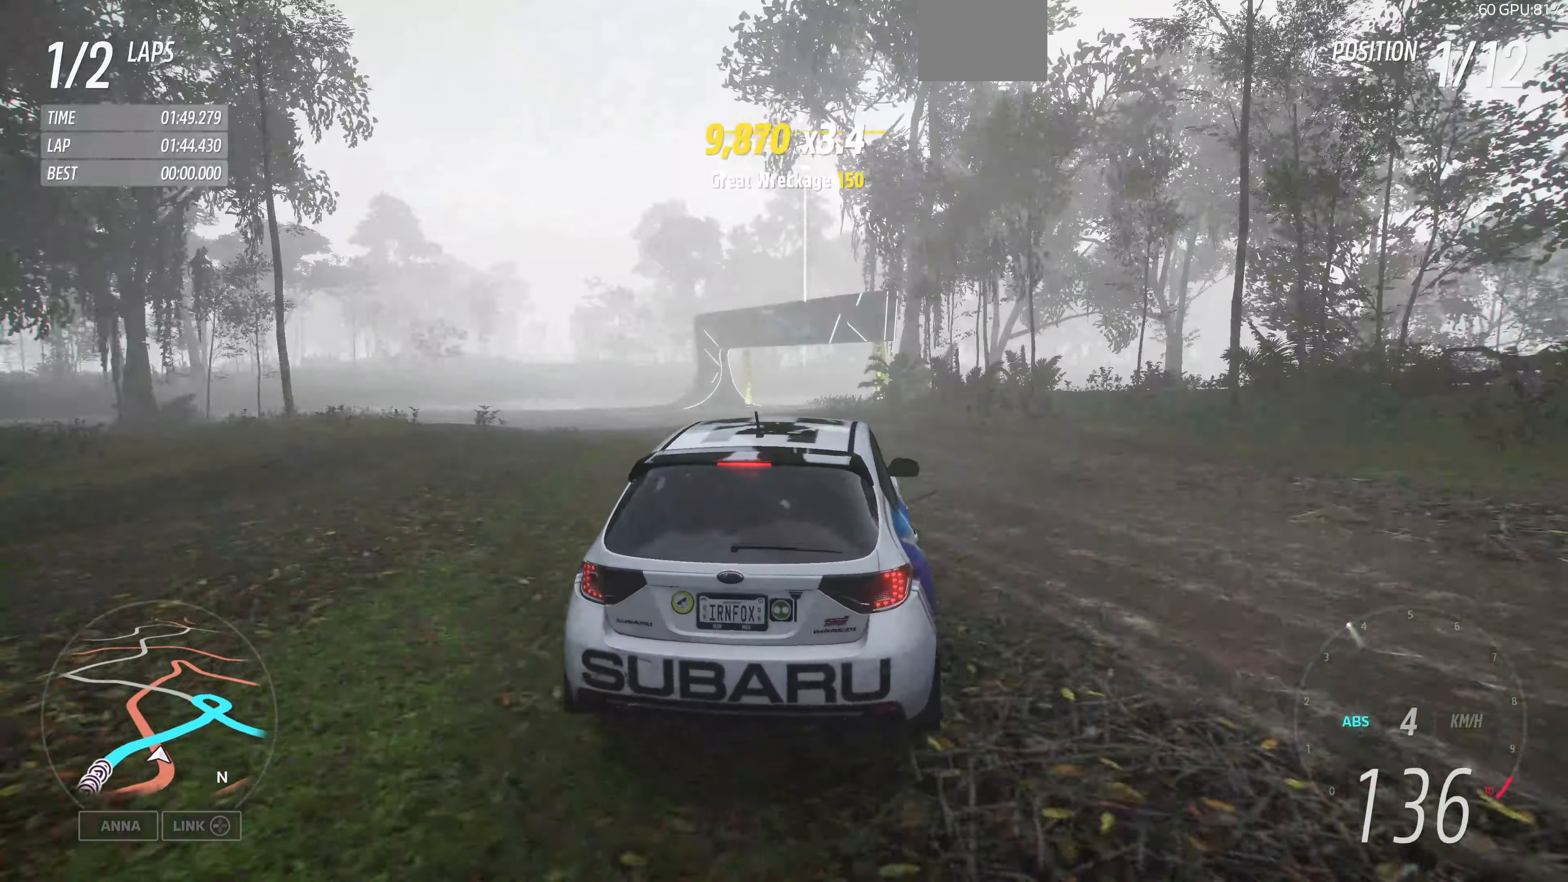
{"buttons": [], "left_stick": "center", "right_stick": "center", "events": [[67, "L2", "up"], [234, "left_stick", "center"]]}
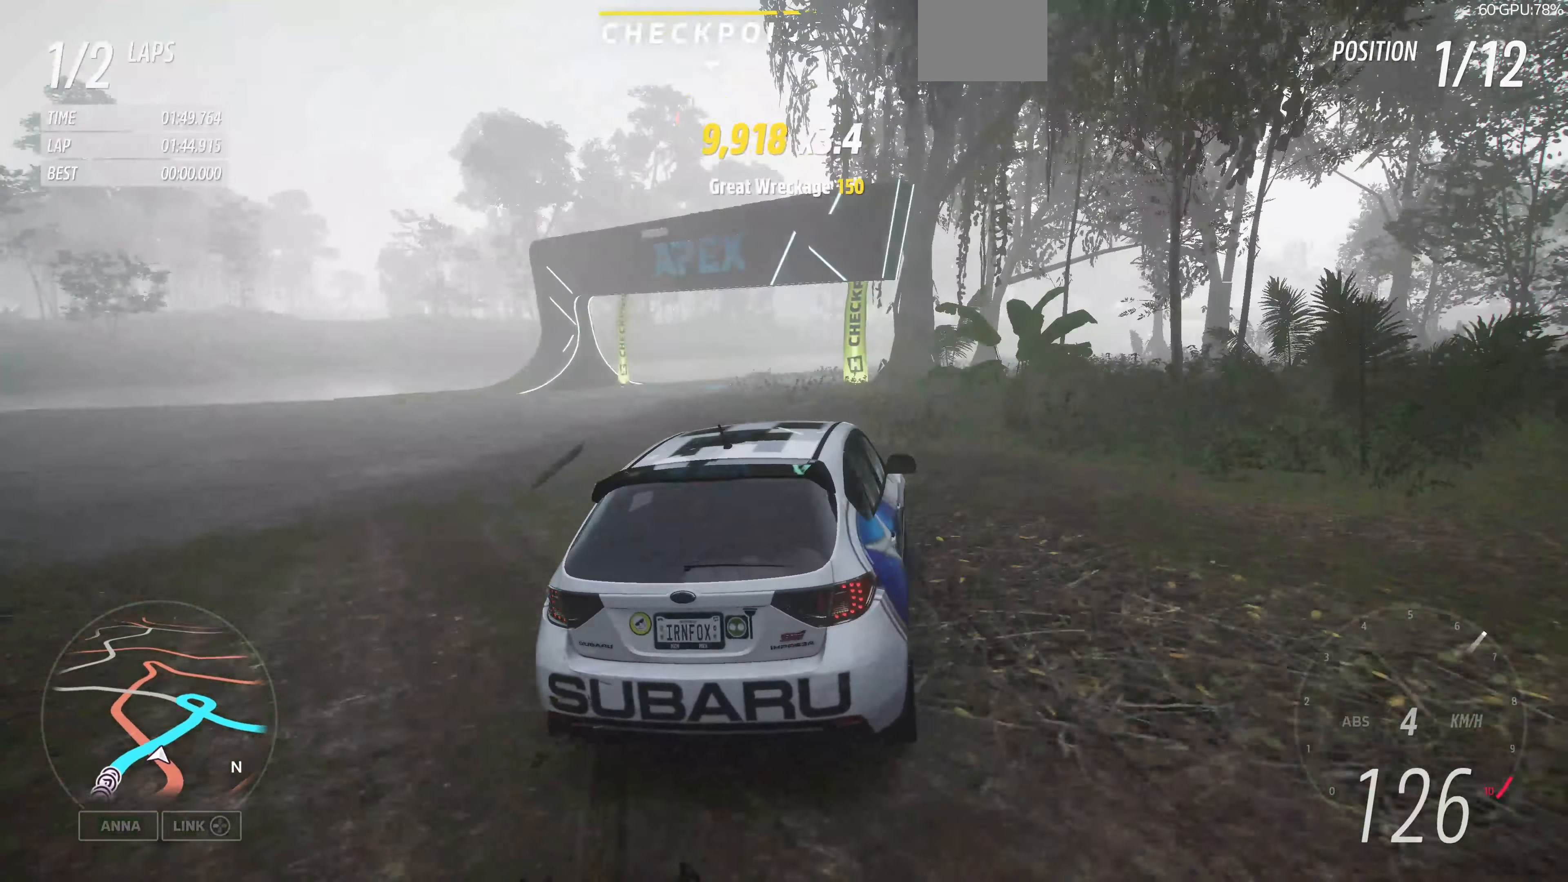
{"buttons": [], "left_stick": "center", "right_stick": "center", "events": []}
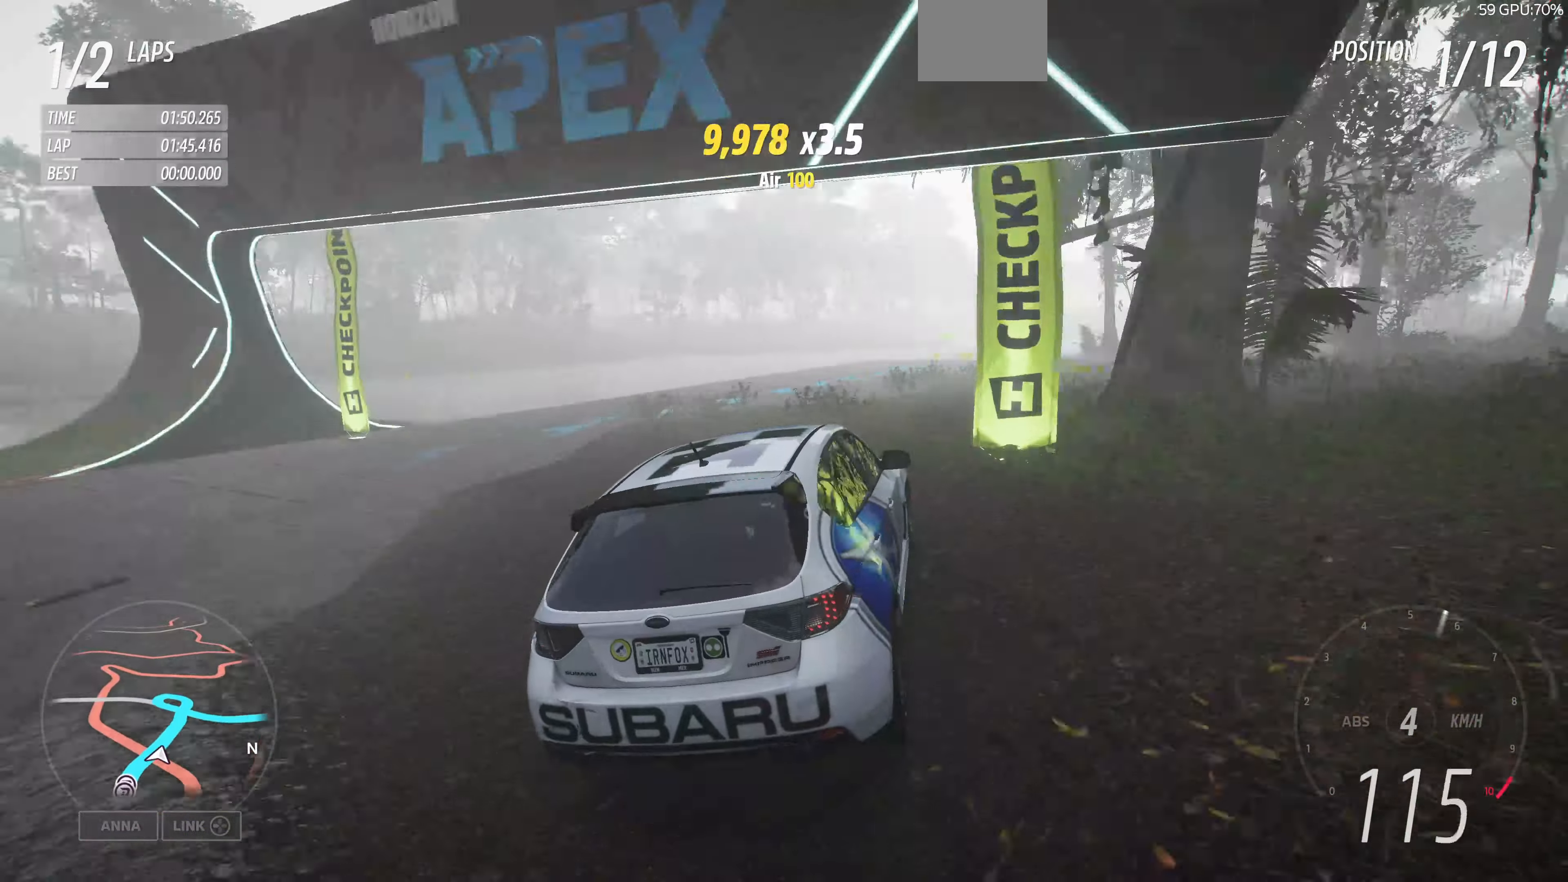
{"buttons": ["R2"], "left_stick": "center", "right_stick": "center", "events": [[100, "R2", "down"], [234, "left_stick", "up-left"], [500, "left_stick", "center"]]}
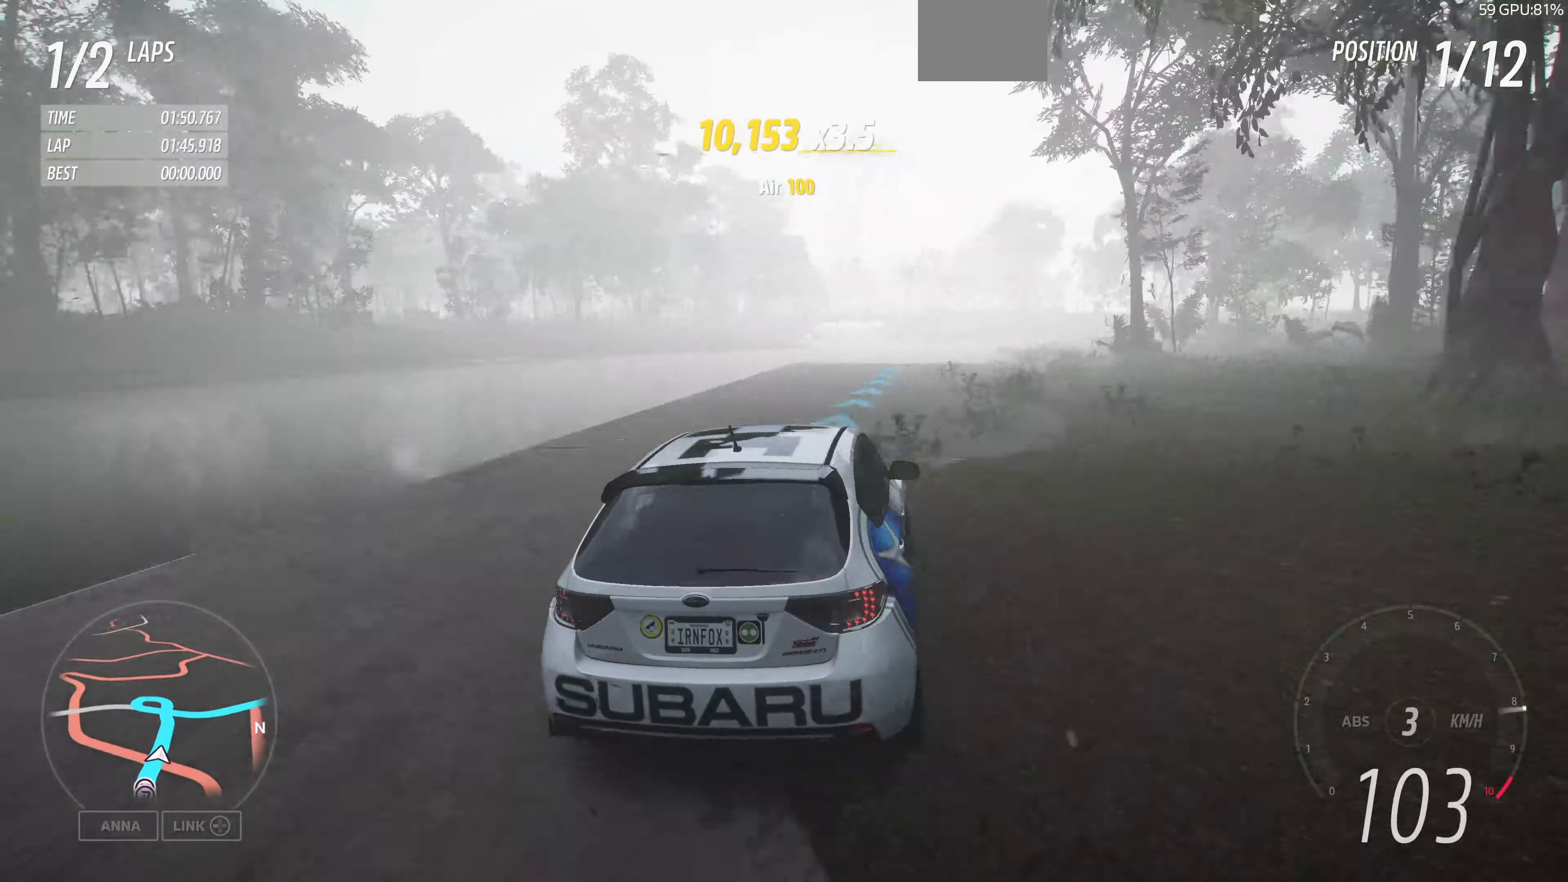
{"buttons": ["R2"], "left_stick": "right", "right_stick": "center", "events": [[267, "left_stick", "right"]]}
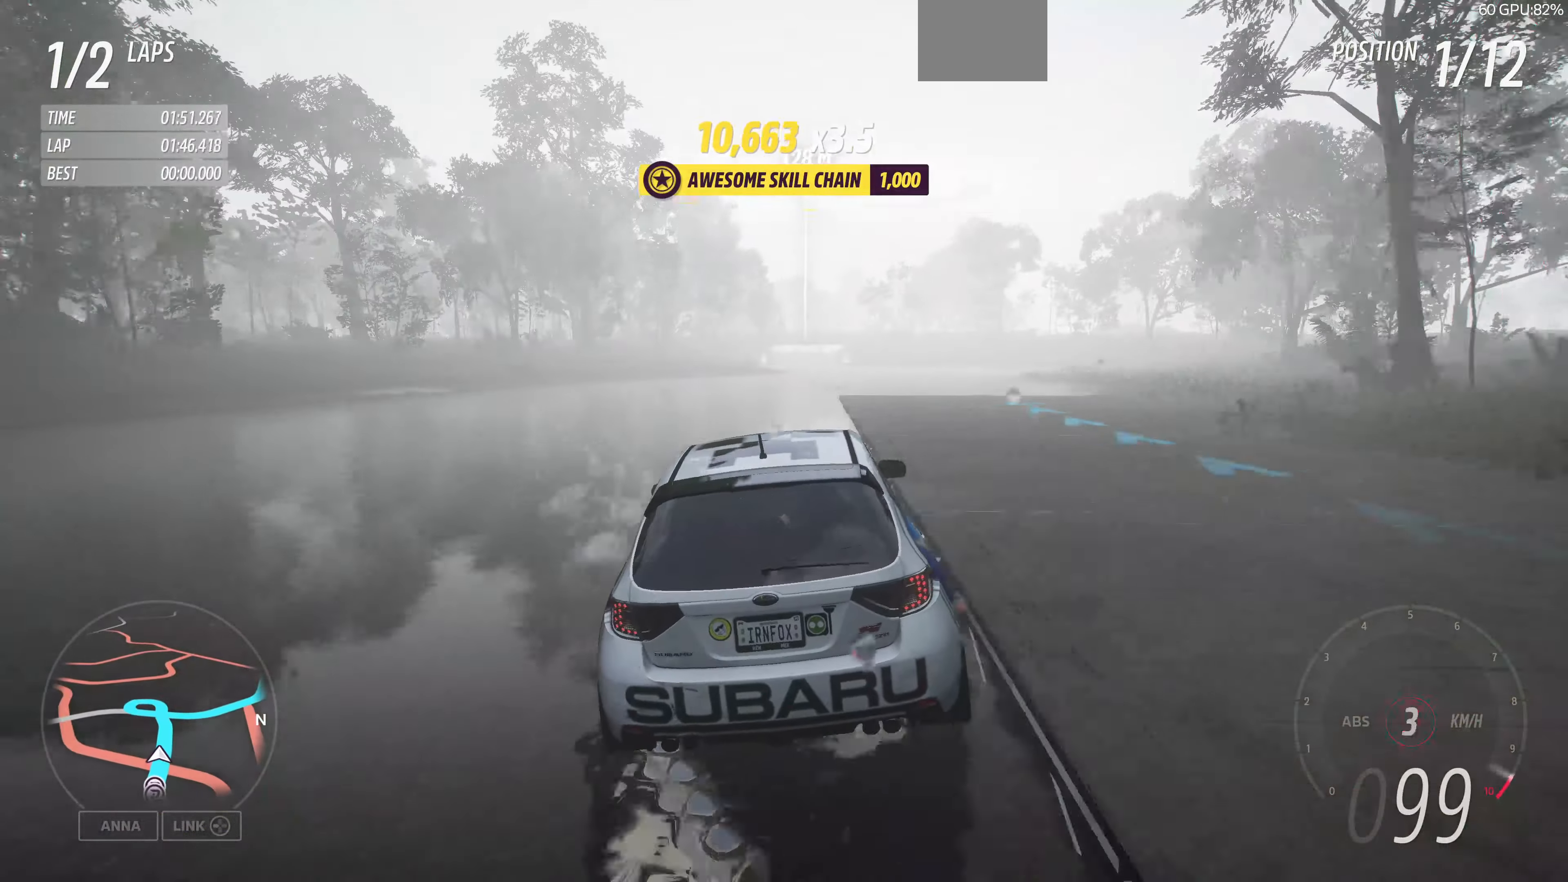
{"buttons": ["R2"], "left_stick": "left", "right_stick": "center", "events": [[367, "left_stick", "up"], [467, "left_stick", "left"]]}
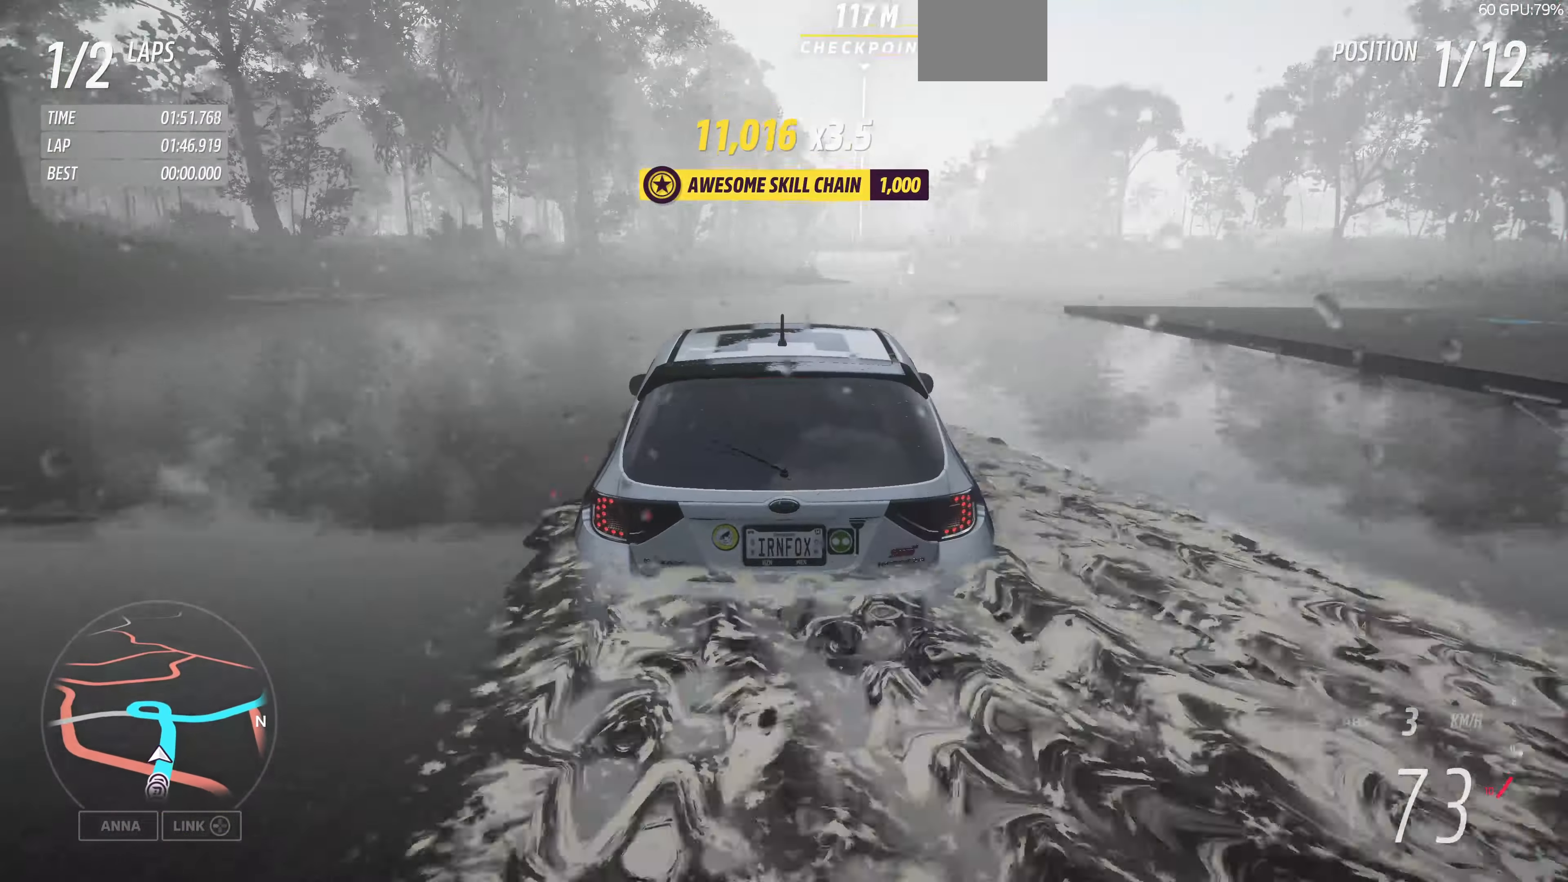
{"buttons": ["R2"], "left_stick": "left", "right_stick": "center", "events": [[134, "left_stick", "center"], [234, "left_stick", "left"]]}
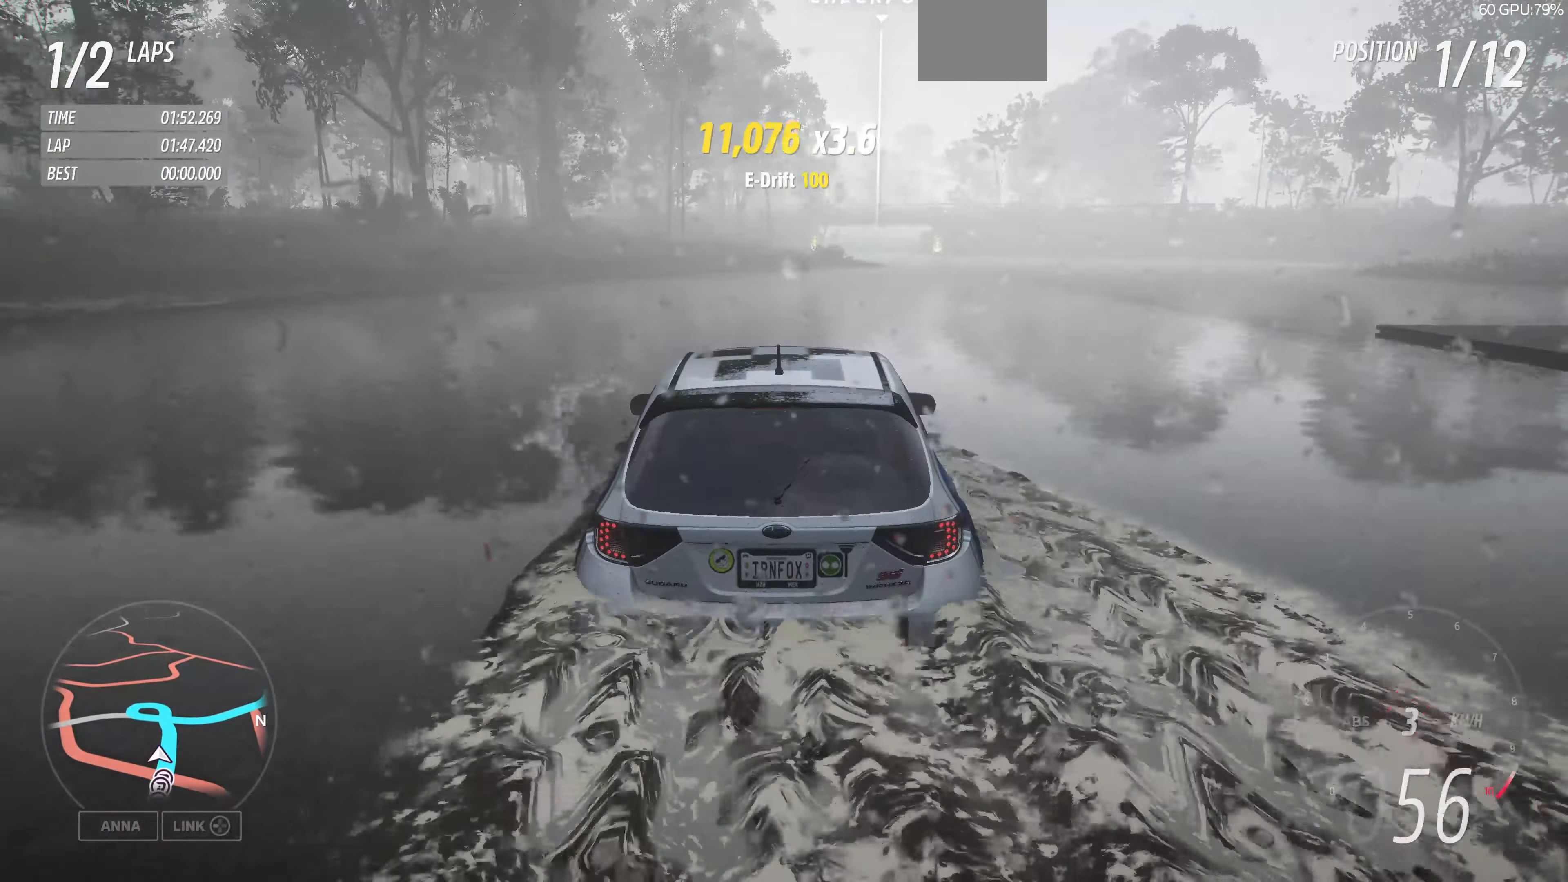
{"buttons": ["R2"], "left_stick": "left", "right_stick": "center", "events": [[100, "left_stick", "center"], [434, "left_stick", "left"]]}
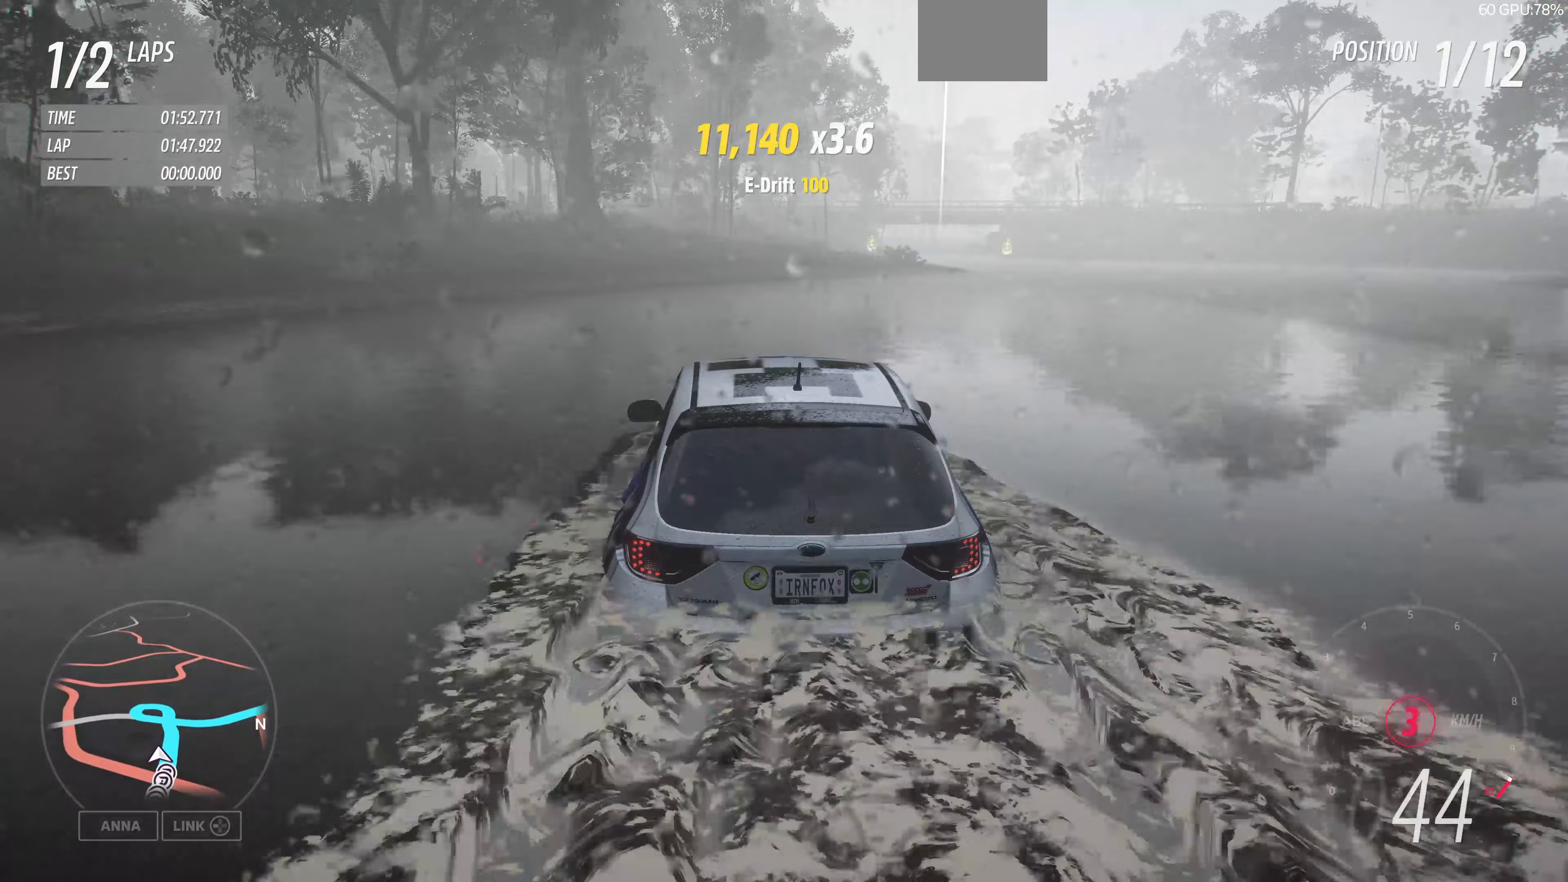
{"buttons": ["R2"], "left_stick": "center", "right_stick": "center", "events": [[100, "left_stick", "center"]]}
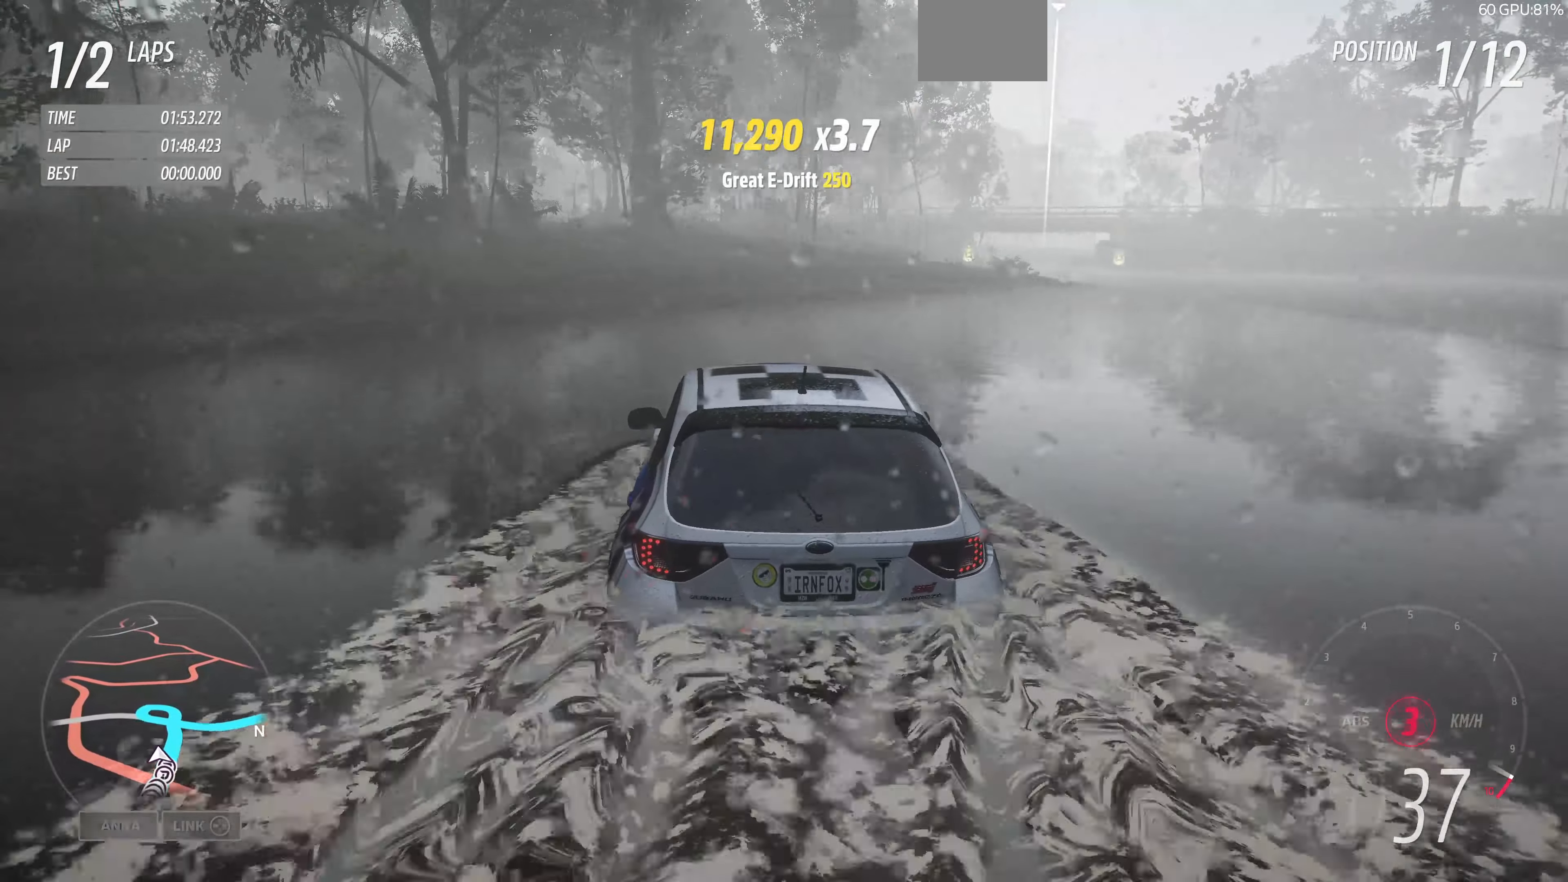
{"buttons": ["R2"], "left_stick": "center", "right_stick": "up", "events": [[133, "right_stick", "up"]]}
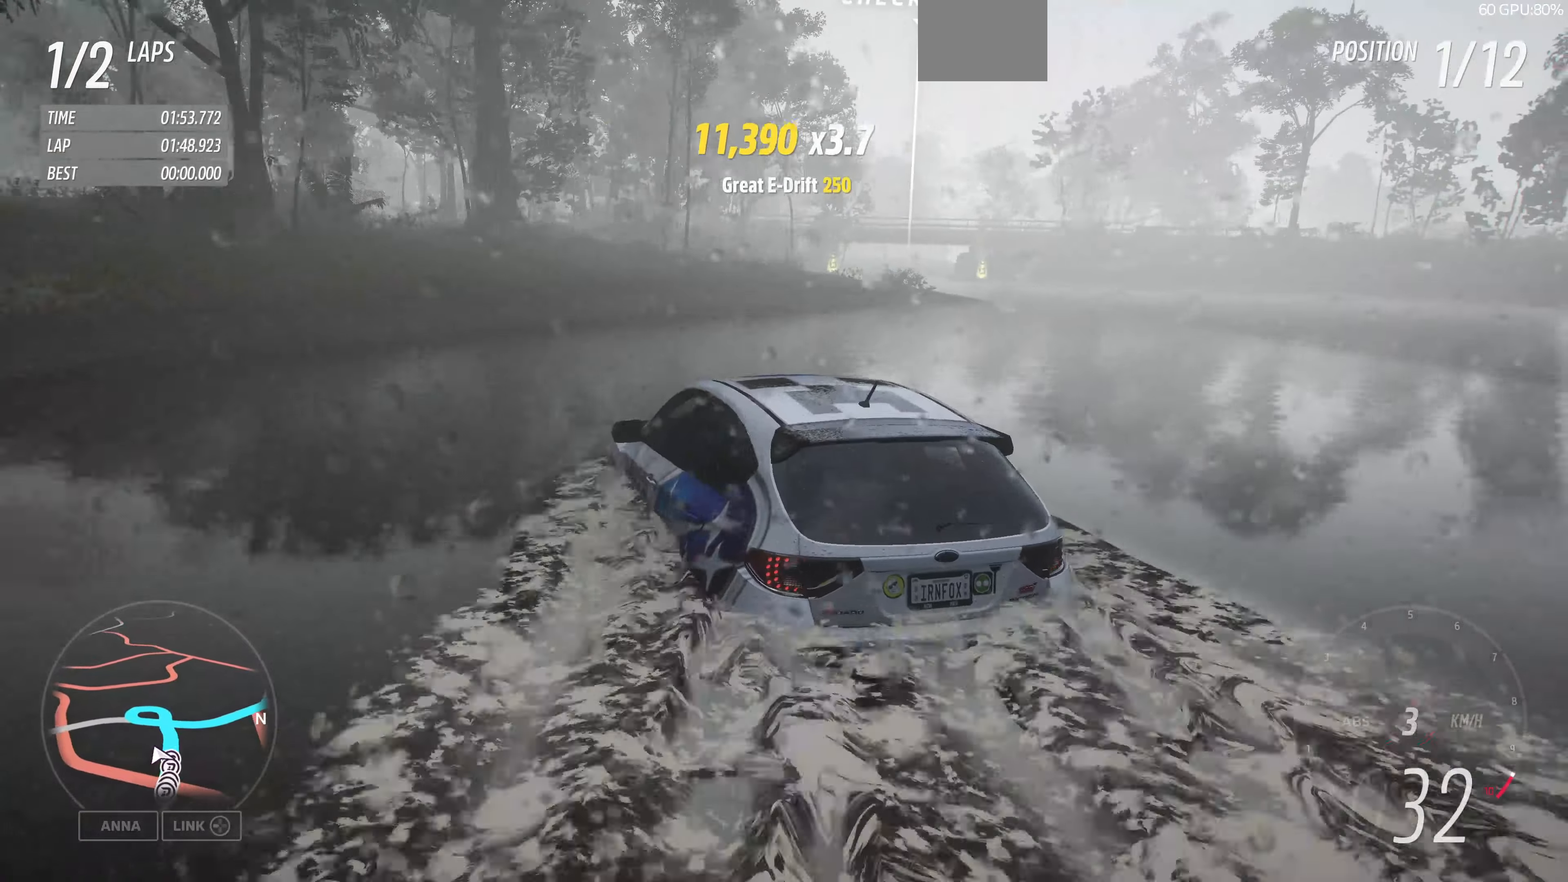
{"buttons": ["R2"], "left_stick": "center", "right_stick": "up", "events": [[133, "left_stick", "right"], [467, "left_stick", "center"]]}
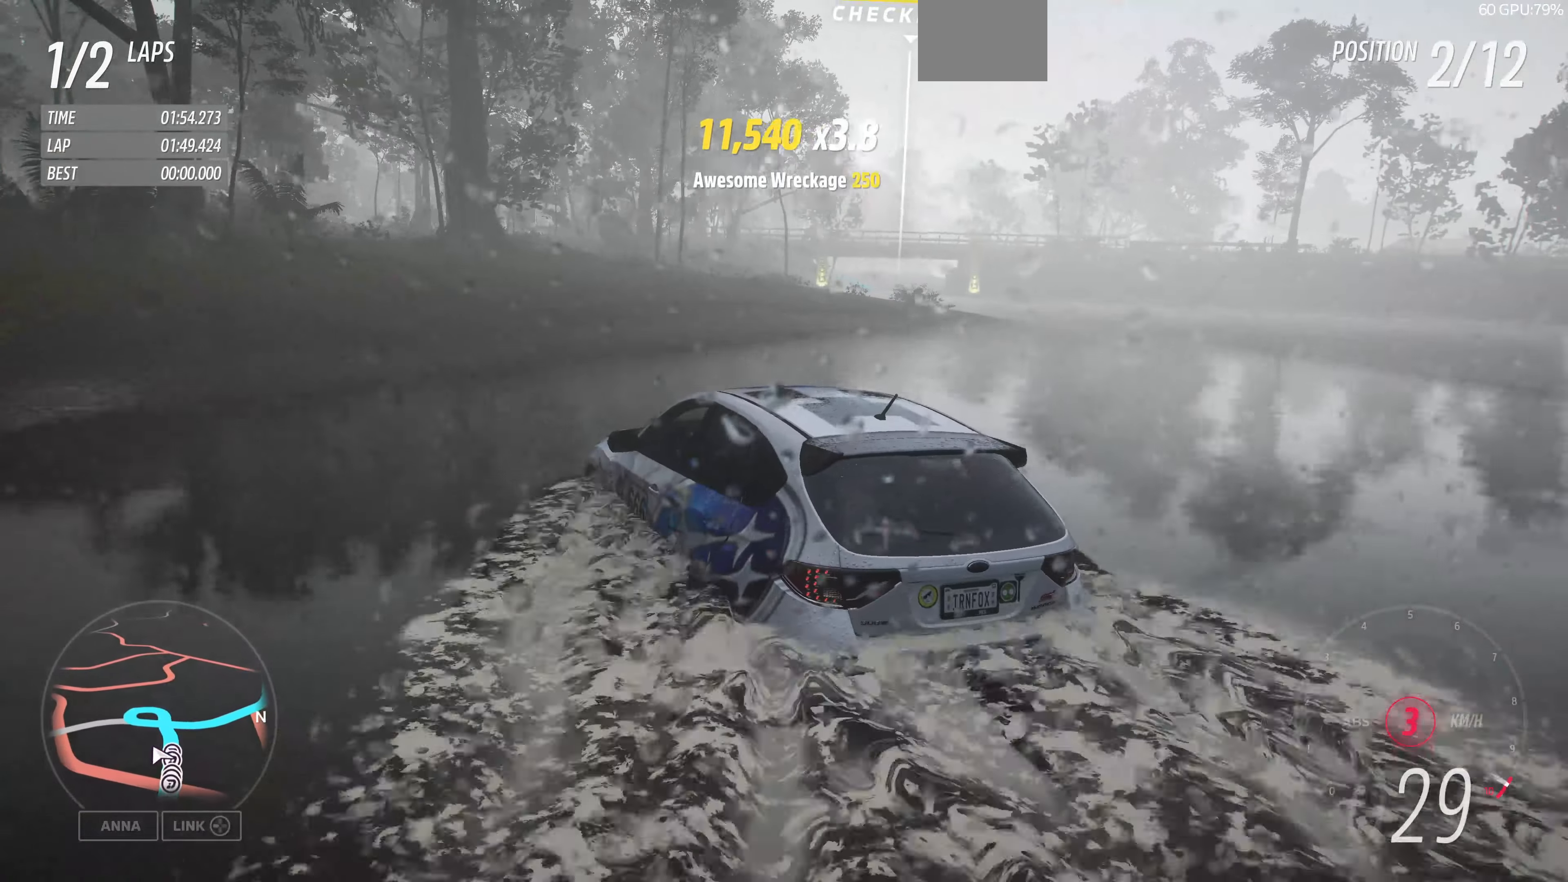
{"buttons": ["R2"], "left_stick": "center", "right_stick": "up", "events": [[33, "left_stick", "right"], [367, "left_stick", "center"]]}
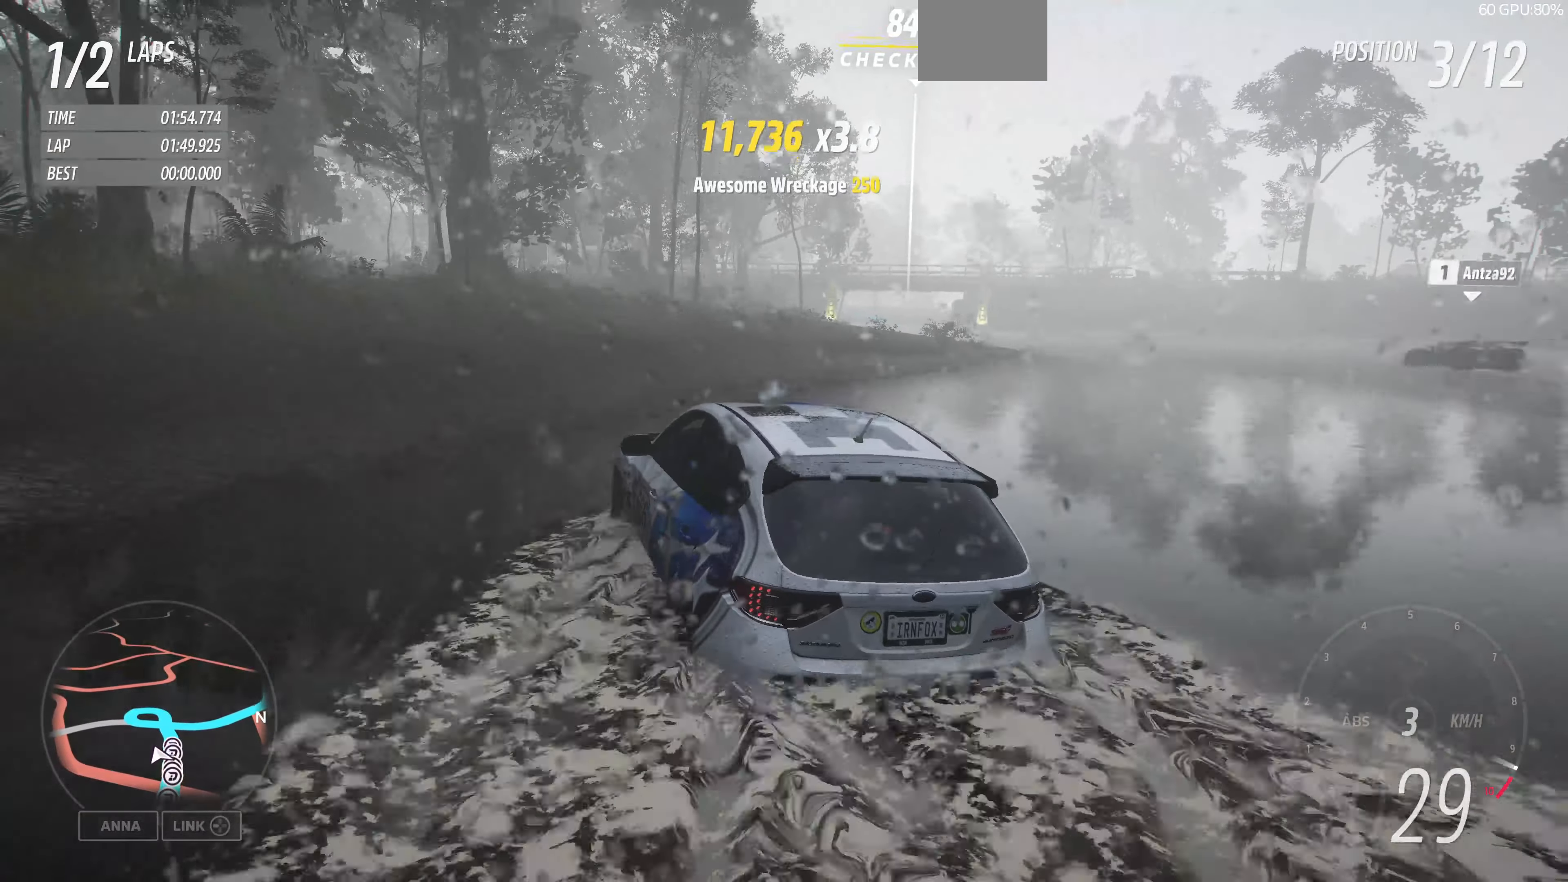
{"buttons": ["R2"], "left_stick": "center", "right_stick": "up", "events": [[67, "left_stick", "right"], [433, "left_stick", "center"]]}
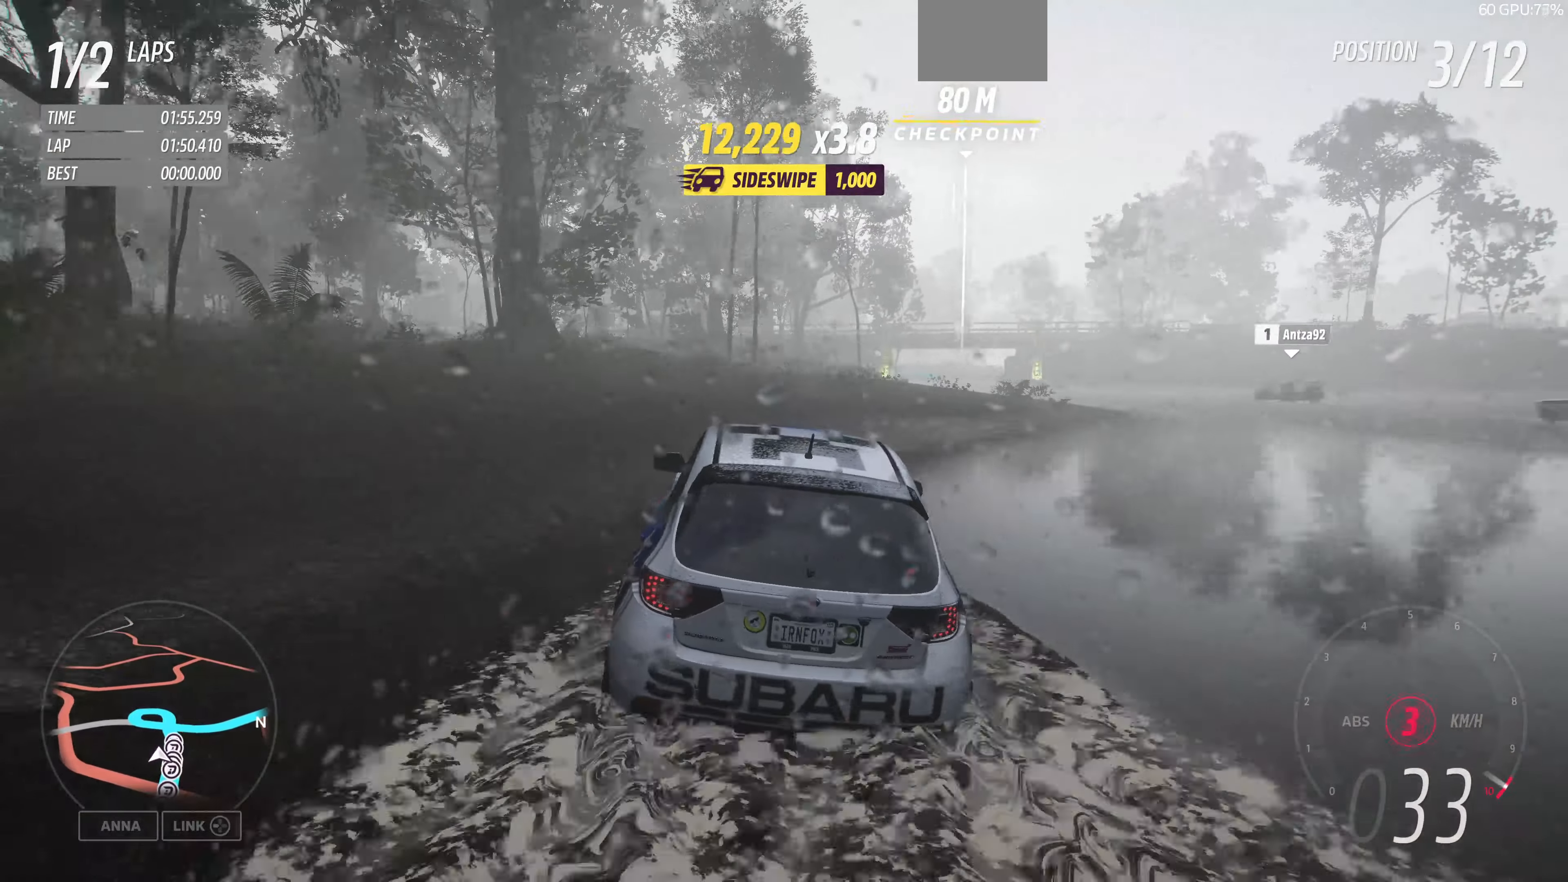
{"buttons": ["R2"], "left_stick": "center", "right_stick": "up", "events": [[133, "left_stick", "left"], [400, "left_stick", "center"]]}
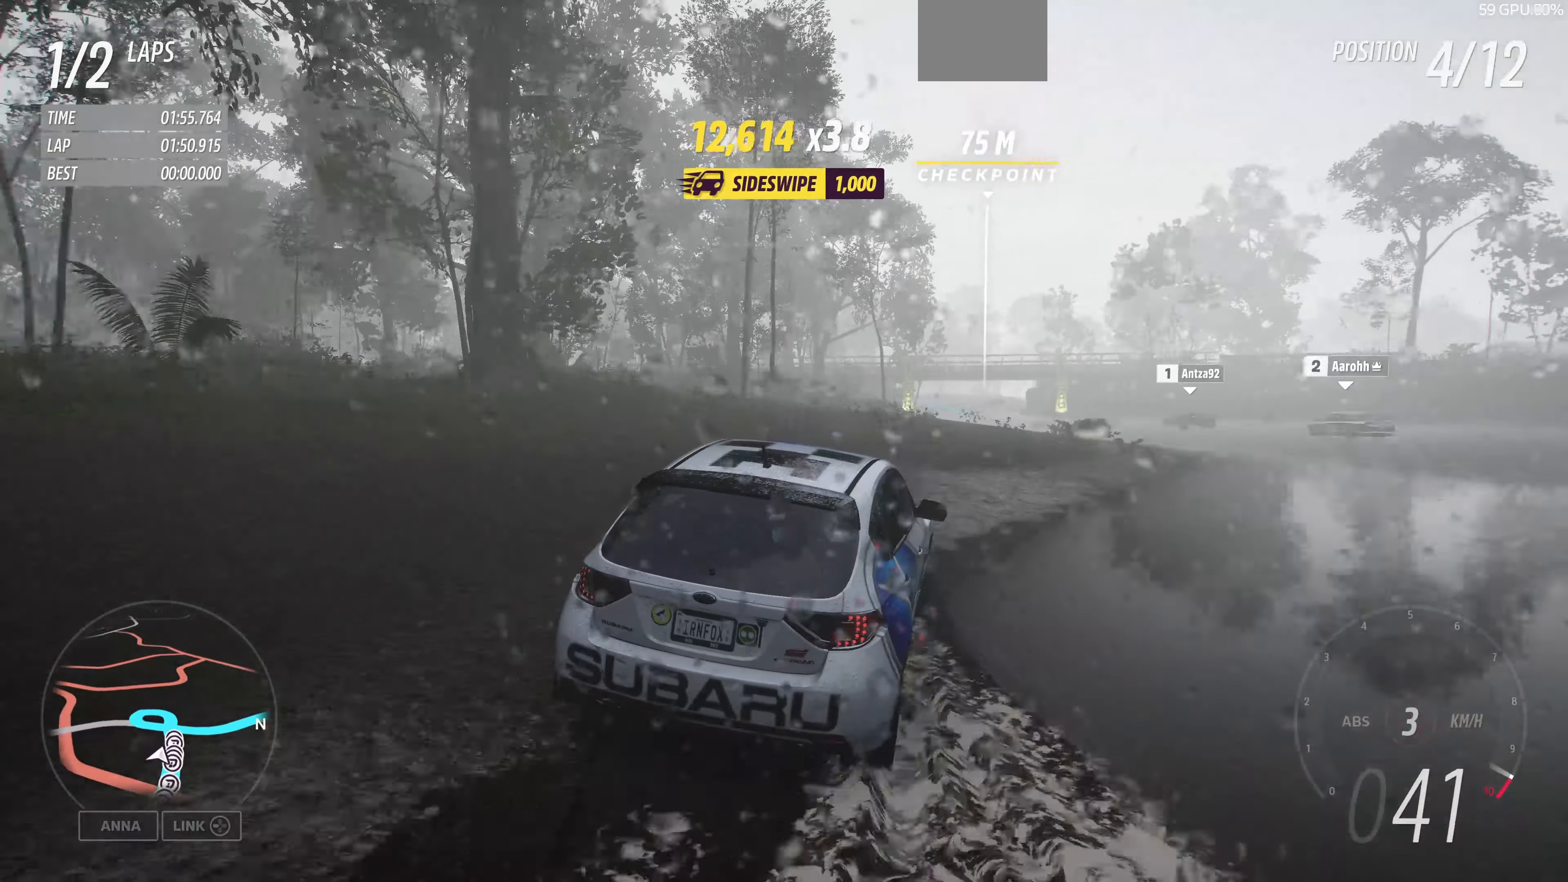
{"buttons": ["R2"], "left_stick": "left", "right_stick": "up", "events": [[200, "left_stick", "left"]]}
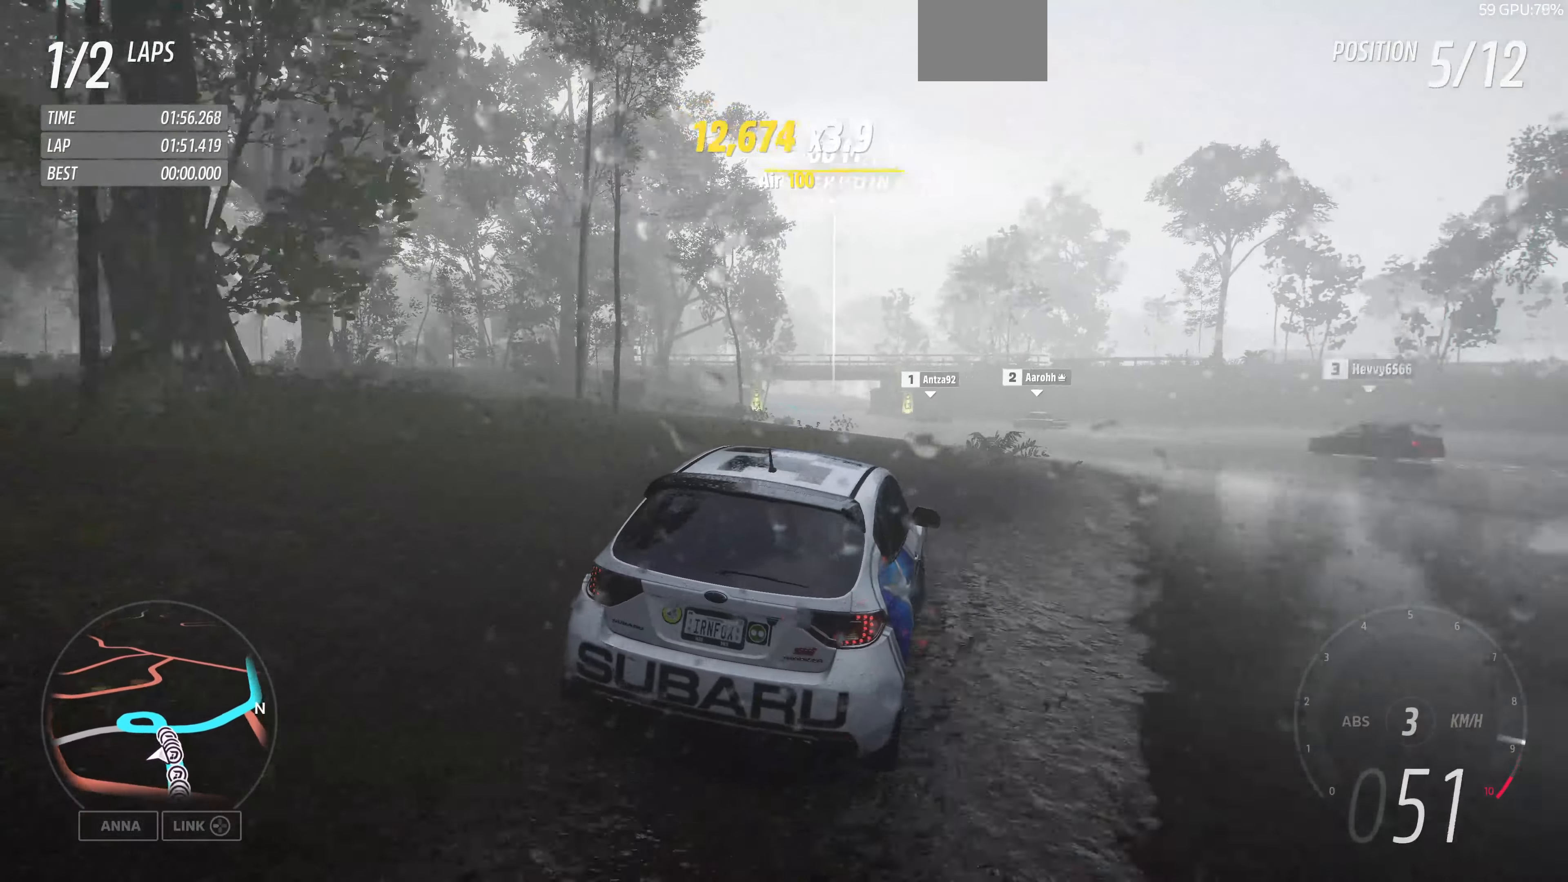
{"buttons": ["R2"], "left_stick": "left", "right_stick": "up", "events": []}
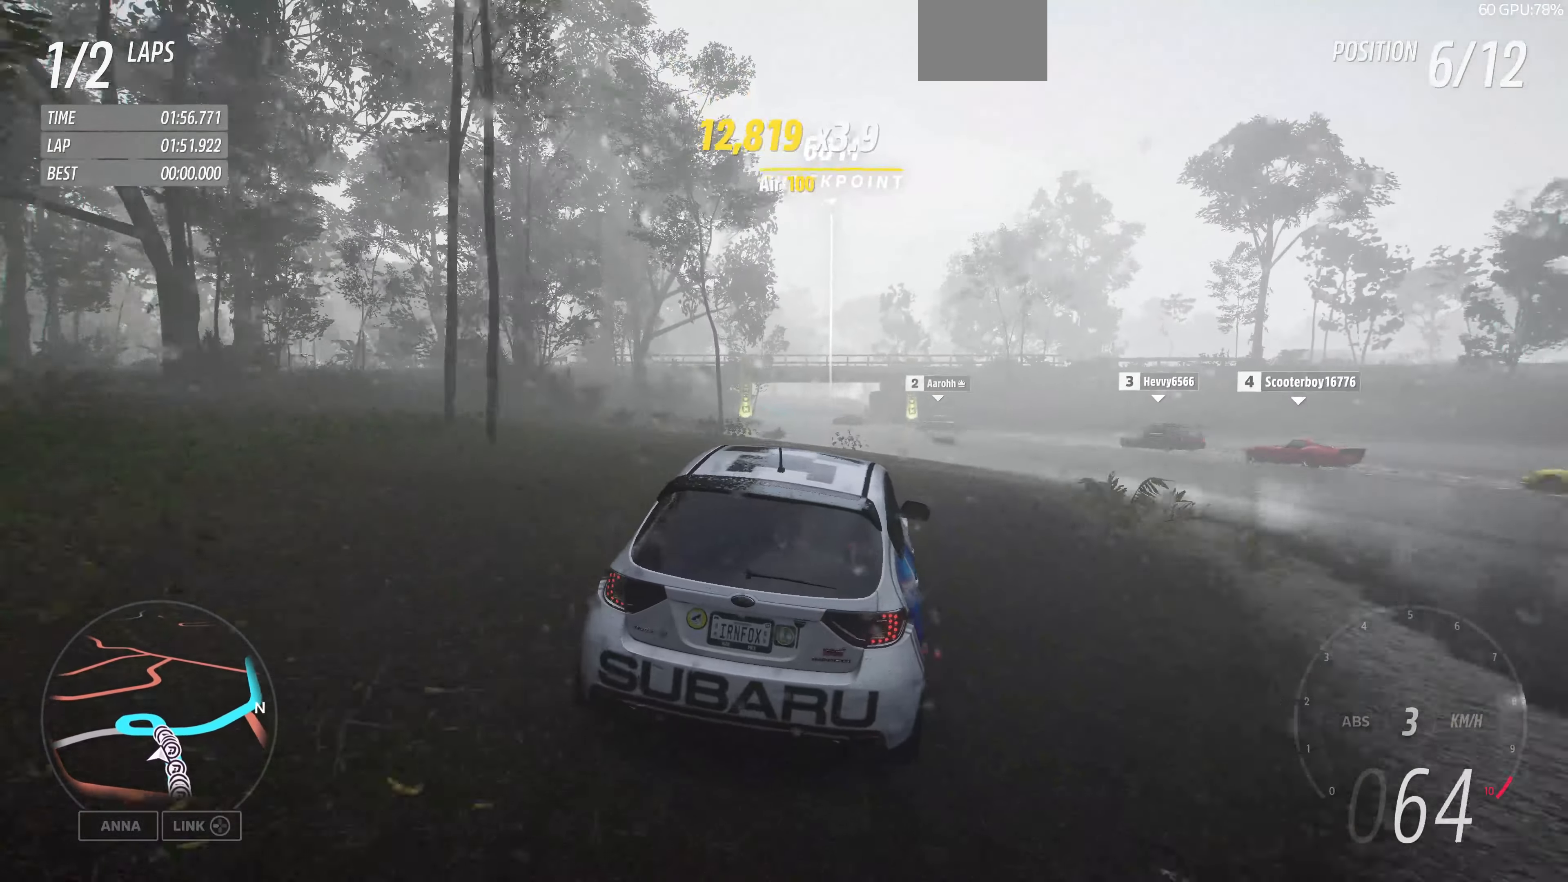
{"buttons": ["R2"], "left_stick": "right", "right_stick": "up", "events": [[300, "left_stick", "center"], [467, "left_stick", "right"]]}
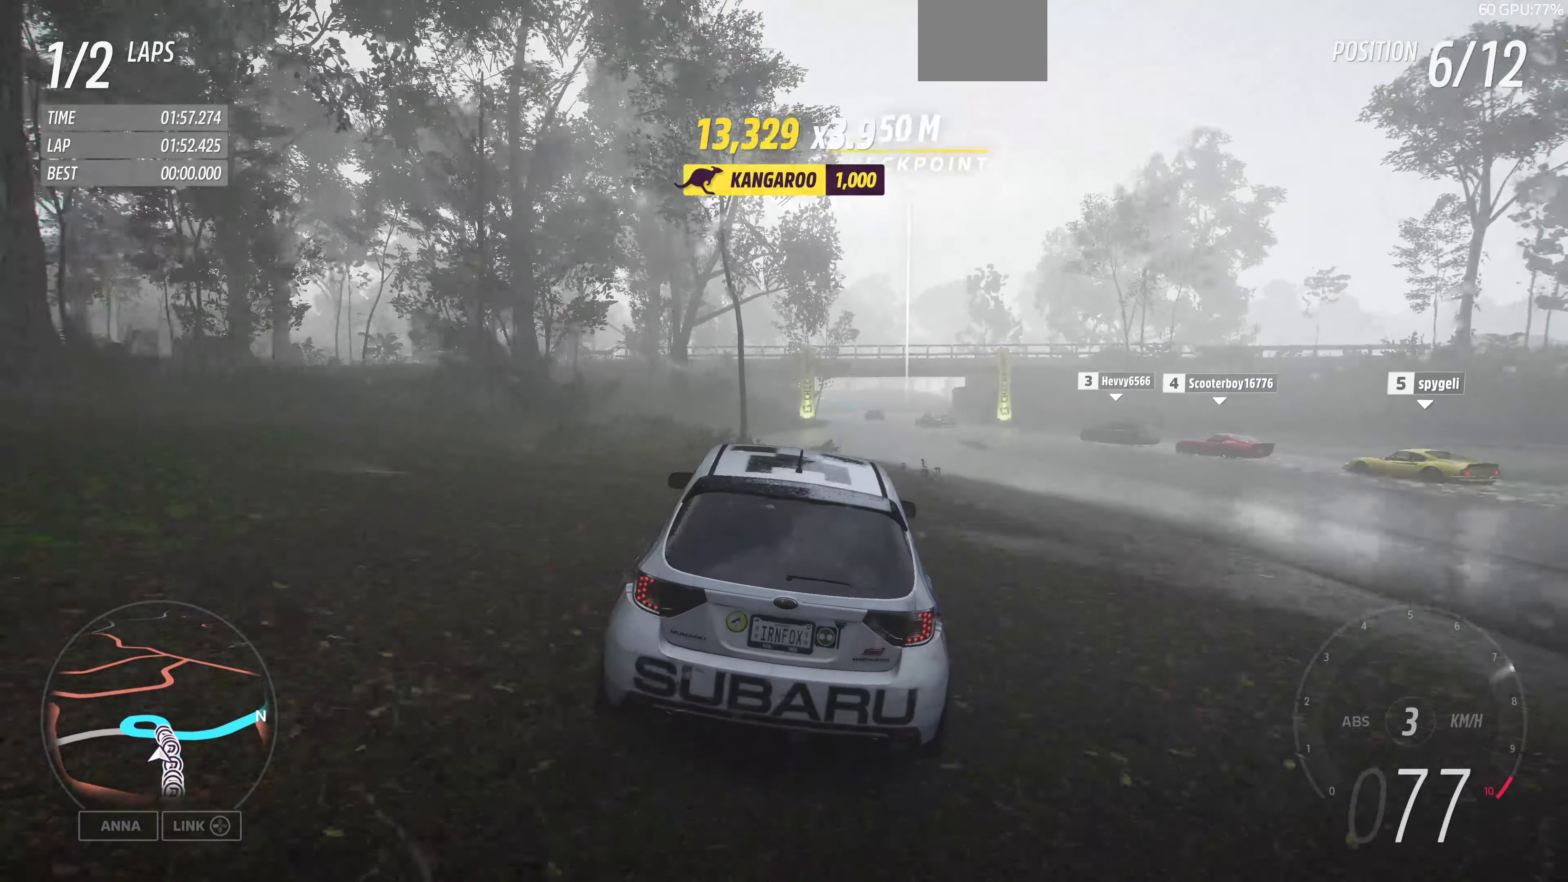
{"buttons": ["R2"], "left_stick": "center", "right_stick": "up", "events": [[167, "left_stick", "center"], [300, "left_stick", "left"], [400, "left_stick", "center"]]}
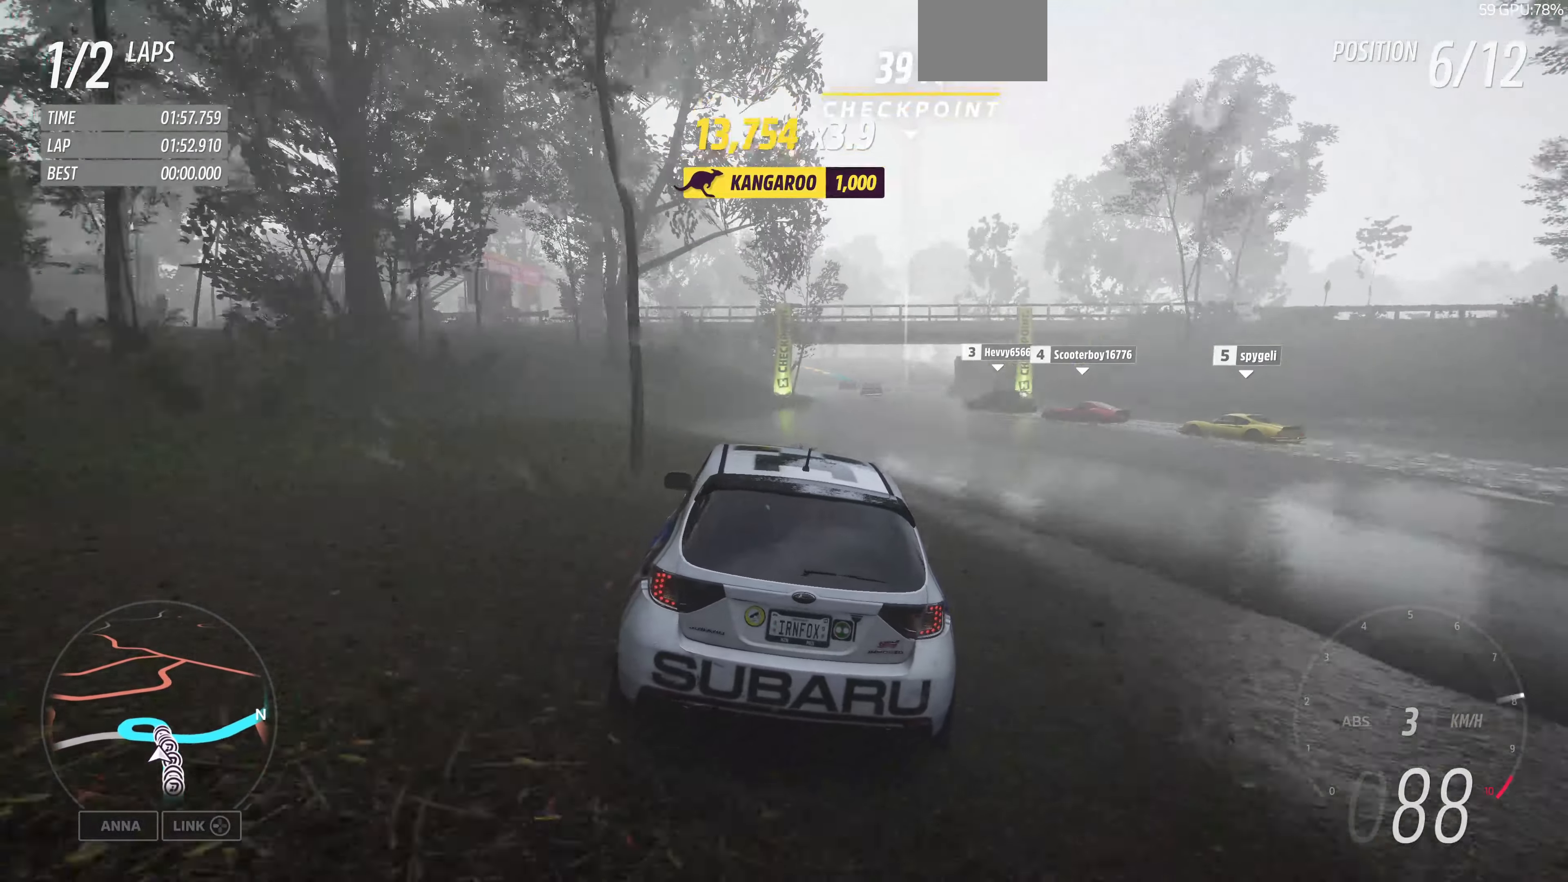
{"buttons": ["R2"], "left_stick": "center", "right_stick": "up", "events": []}
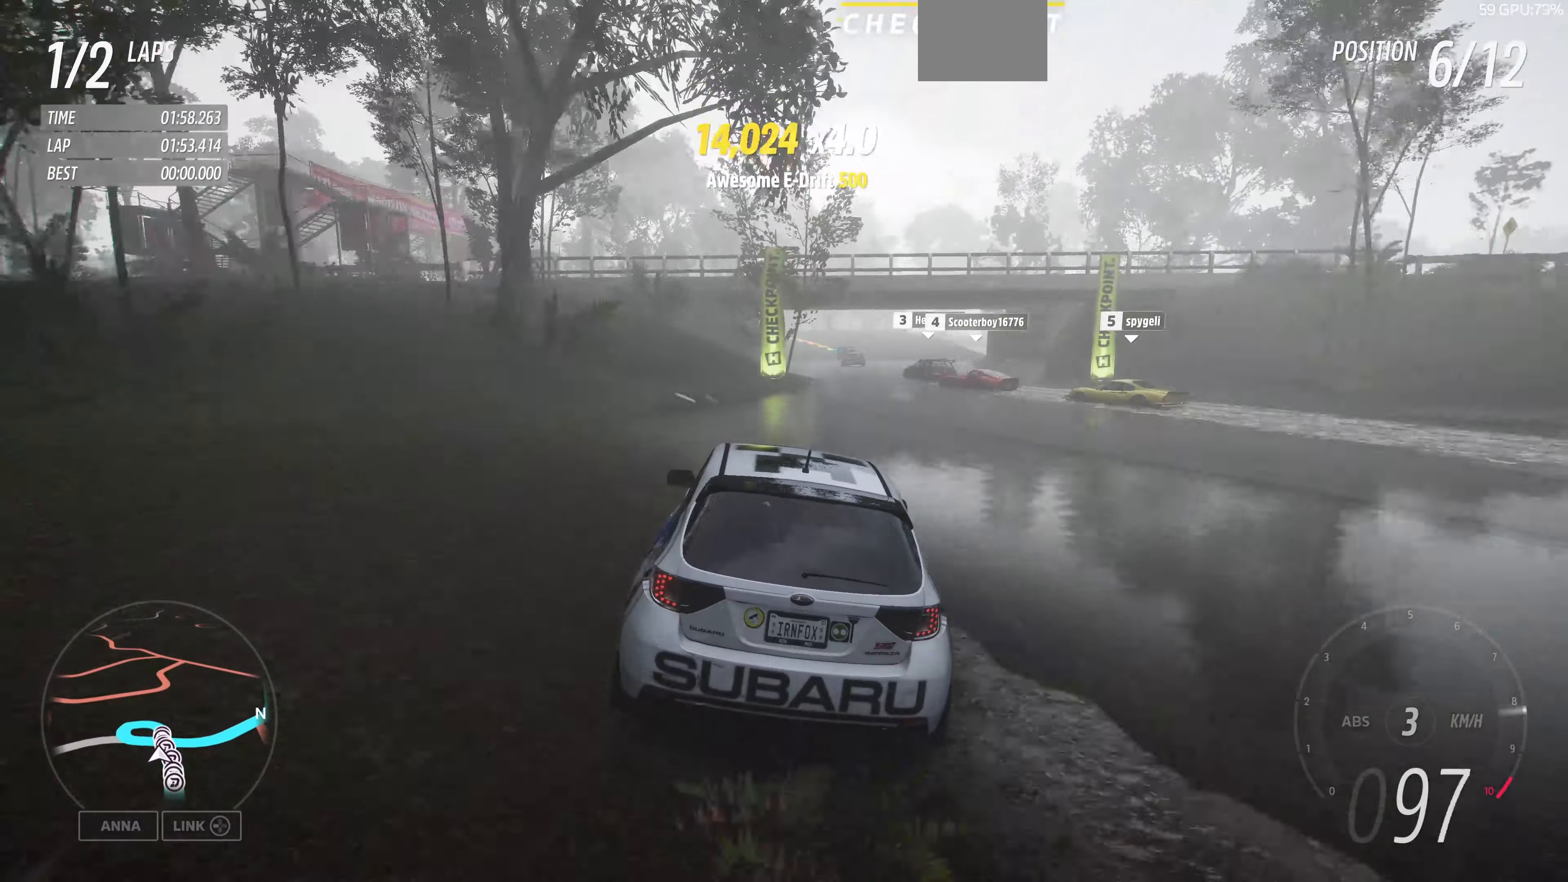
{"buttons": ["R2"], "left_stick": "right", "right_stick": "up", "events": [[66, "left_stick", "right"], [233, "left_stick", "center"], [433, "left_stick", "right"]]}
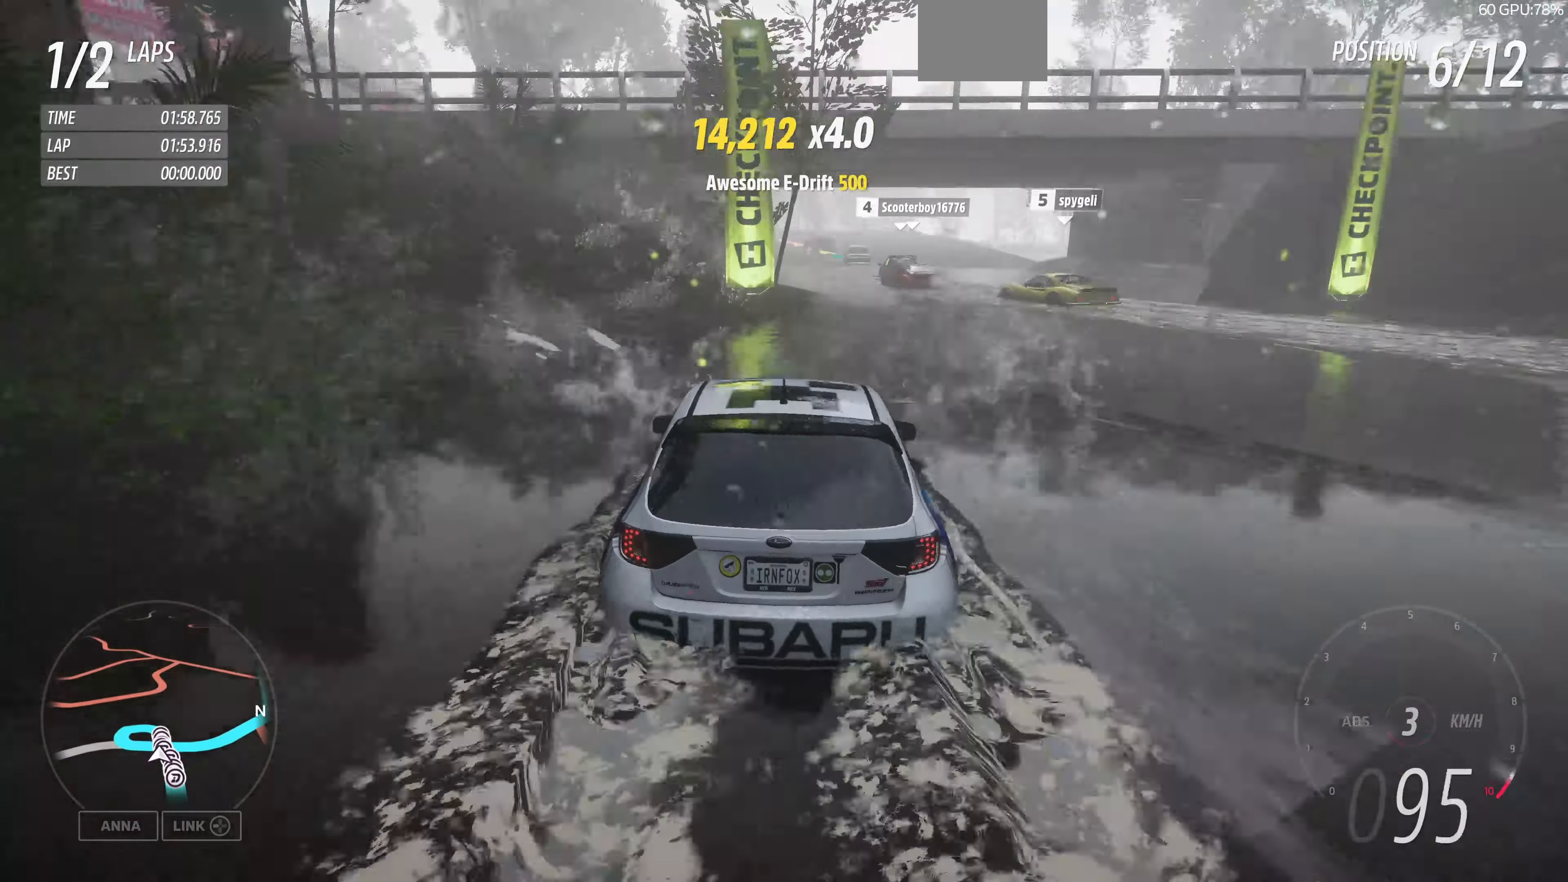
{"buttons": ["R2"], "left_stick": "left", "right_stick": "up", "events": [[66, "left_stick", "center"], [433, "left_stick", "left"]]}
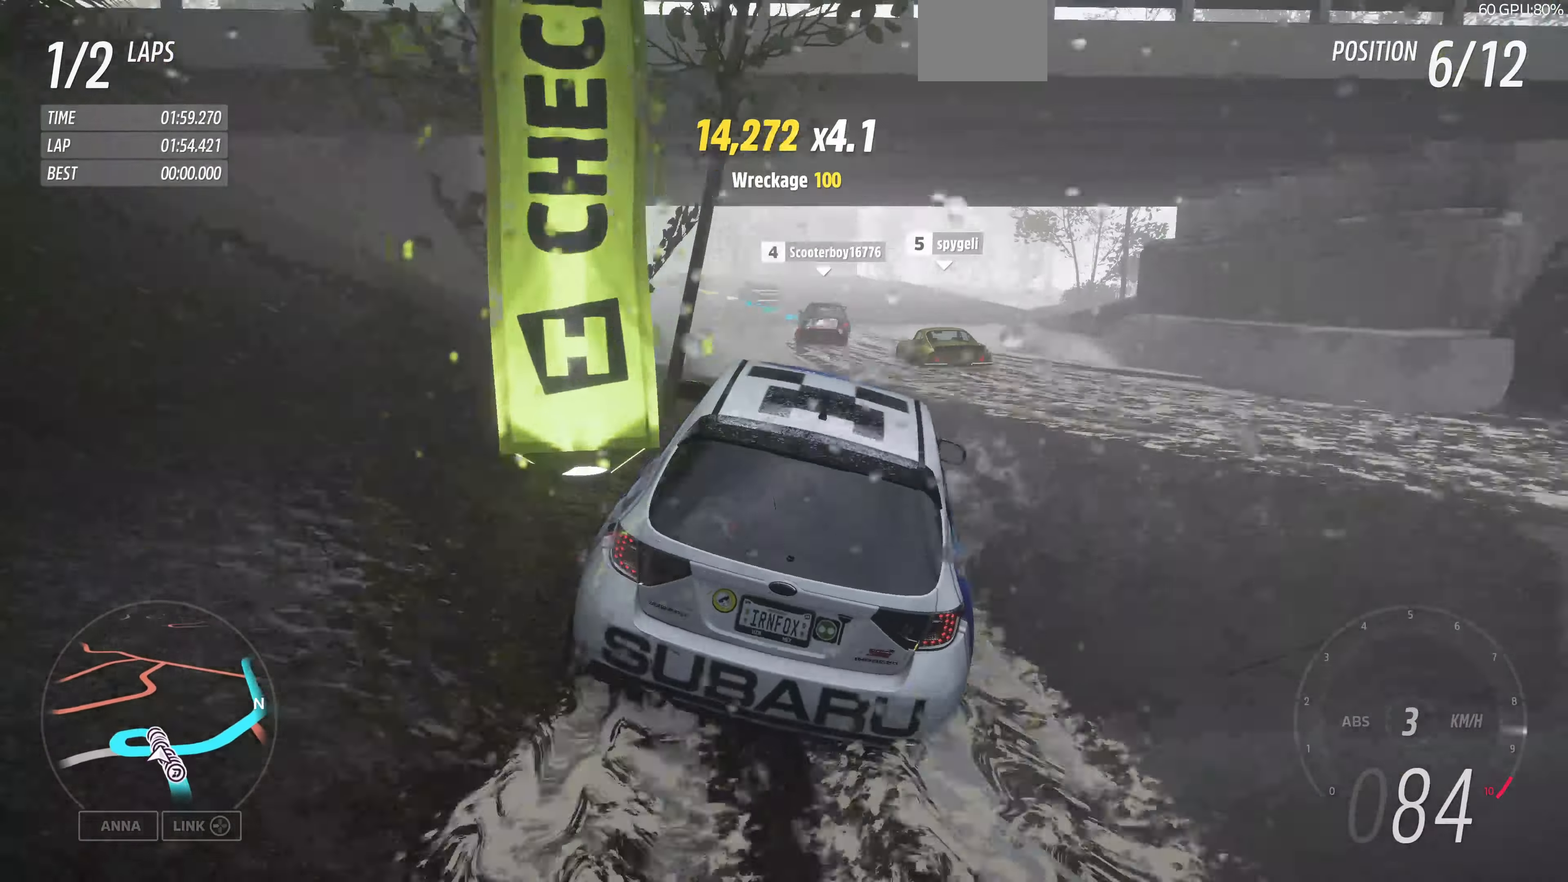
{"buttons": ["R2"], "left_stick": "left", "right_stick": "up", "events": [[166, "left_stick", "center"], [300, "left_stick", "left"]]}
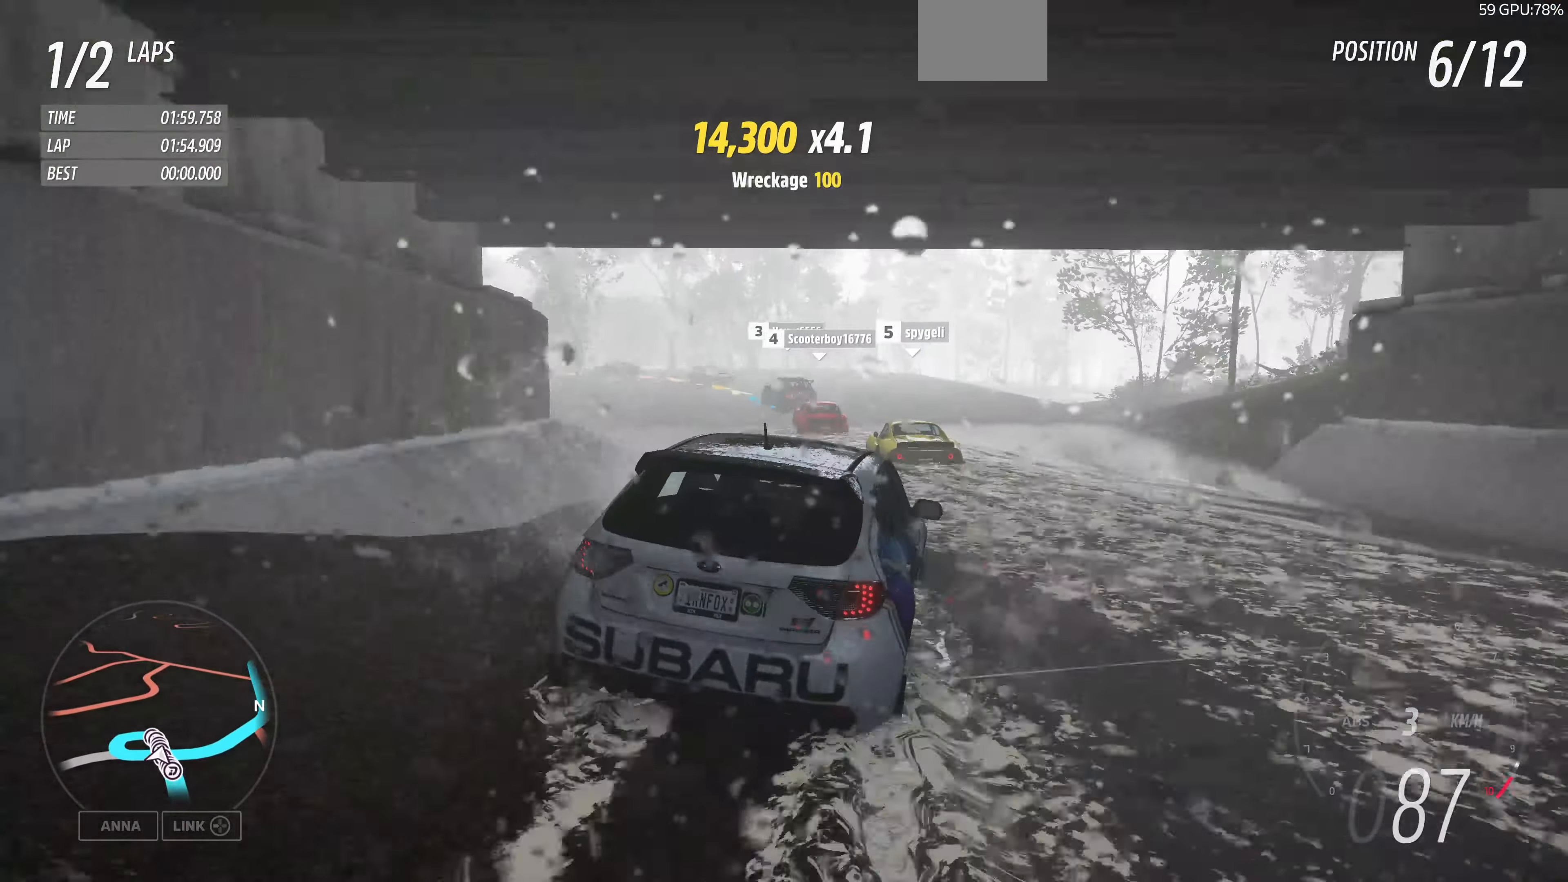
{"buttons": [], "left_stick": "left", "right_stick": "up", "events": [[433, "R2", "up"]]}
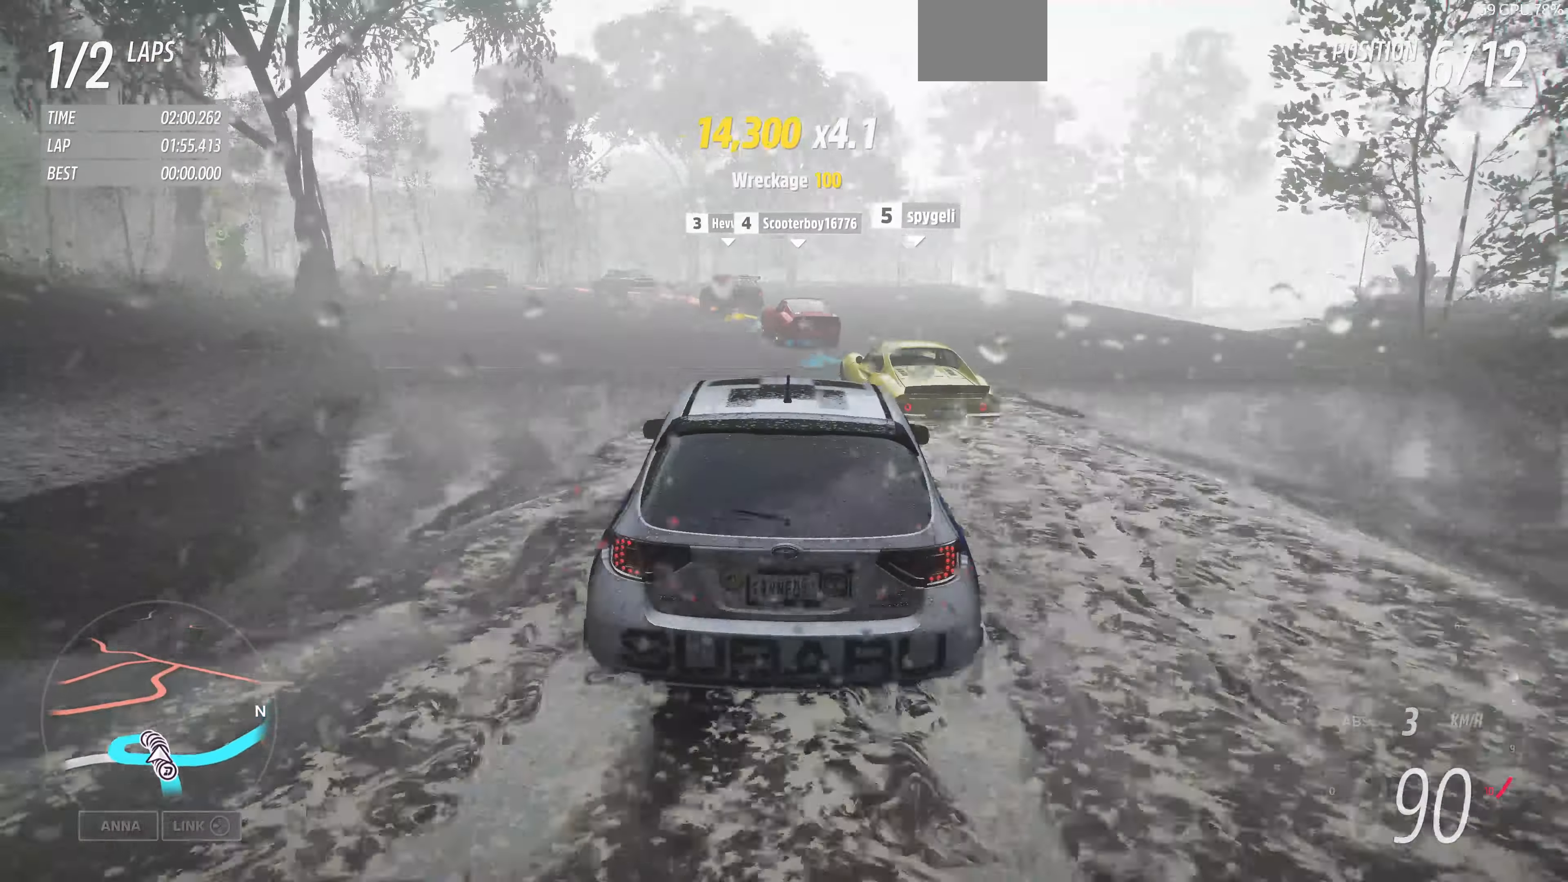
{"buttons": ["R2"], "left_stick": "center", "right_stick": "up", "events": [[100, "R2", "down"], [133, "left_stick", "center"]]}
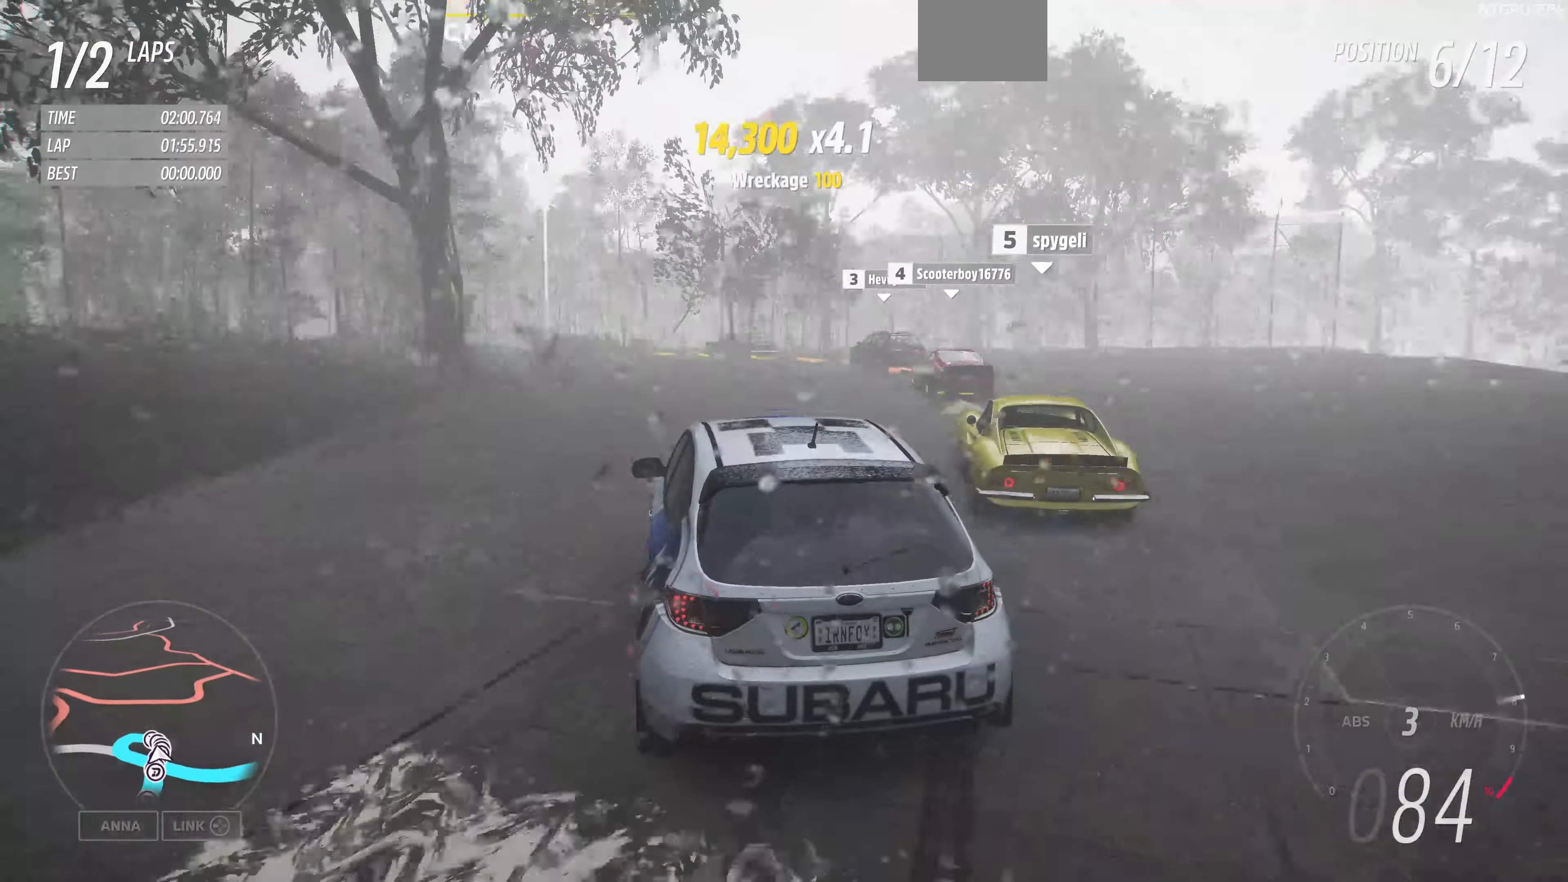
{"buttons": ["R2"], "left_stick": "center", "right_stick": "up", "events": [[133, "left_stick", "left"], [233, "left_stick", "center"]]}
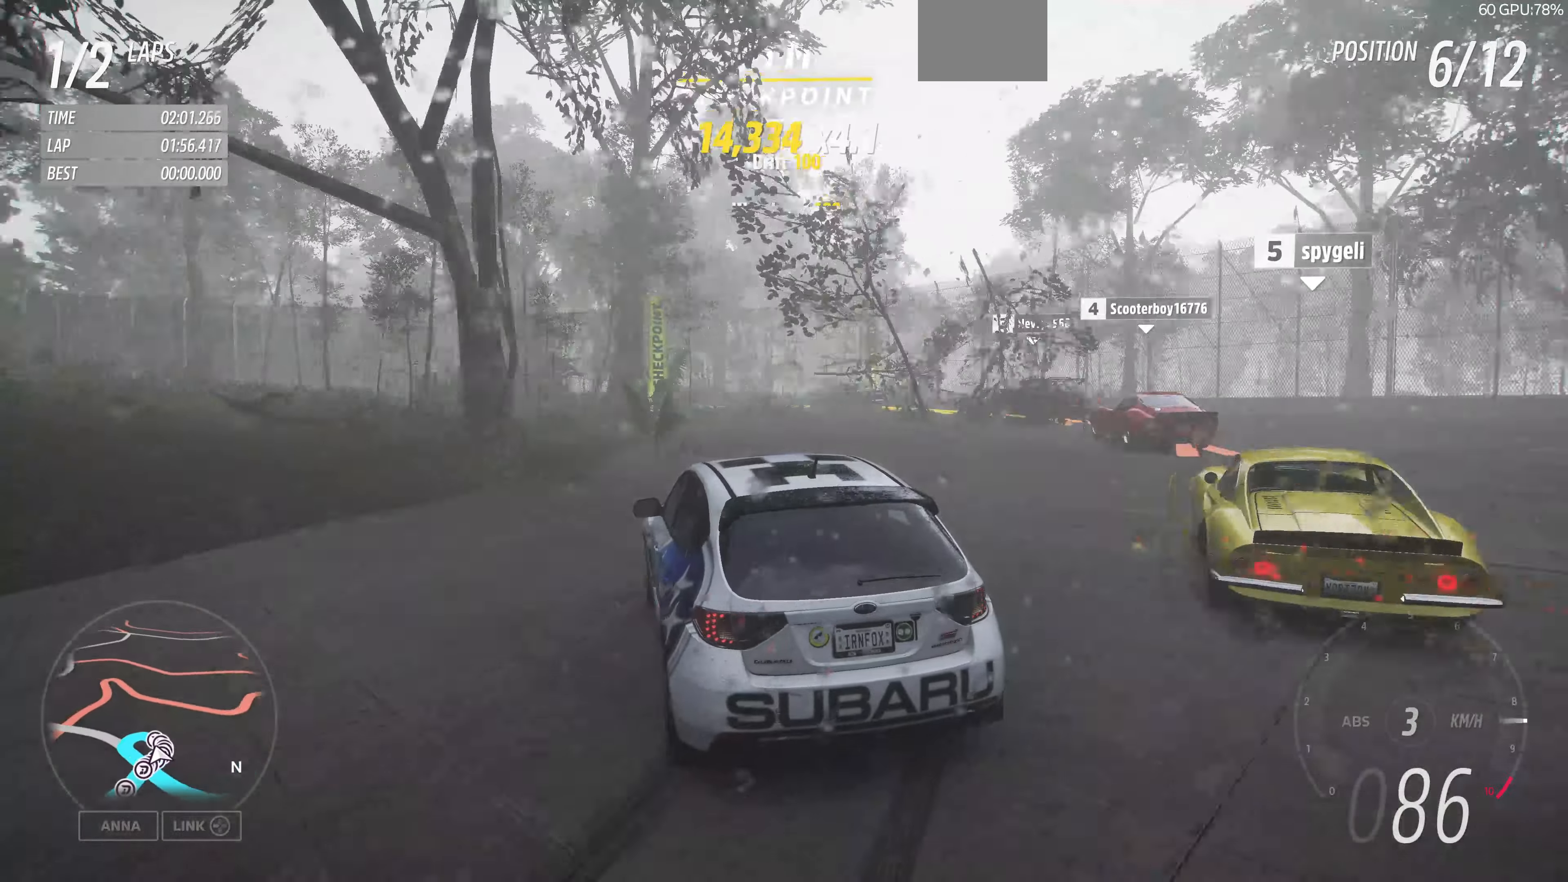
{"buttons": [], "left_stick": "center", "right_stick": "up", "events": [[100, "left_stick", "right"], [300, "R2", "up"], [300, "left_stick", "center"]]}